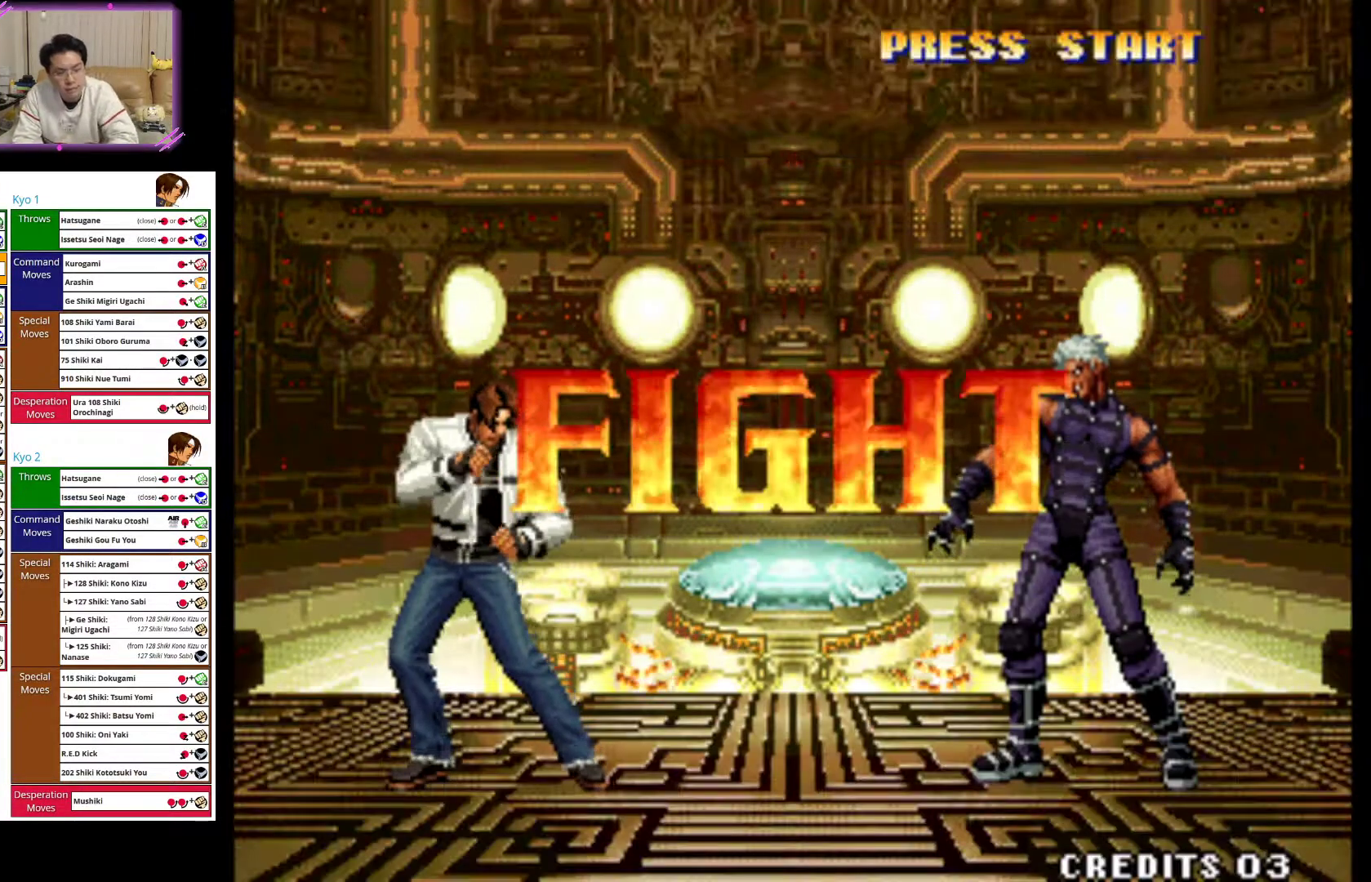
Gameplay with a controller (arcade stick); each line is a JSON object with the inputs held at the frame after it. "events" lists button and stick changes between this image and that frame as [ms after this image, input, new state], when the widget could be followed in between. Not read: L3 R3.
{"buttons": [], "left_stick": "left", "events": [[200, "CROSS", "up"]]}
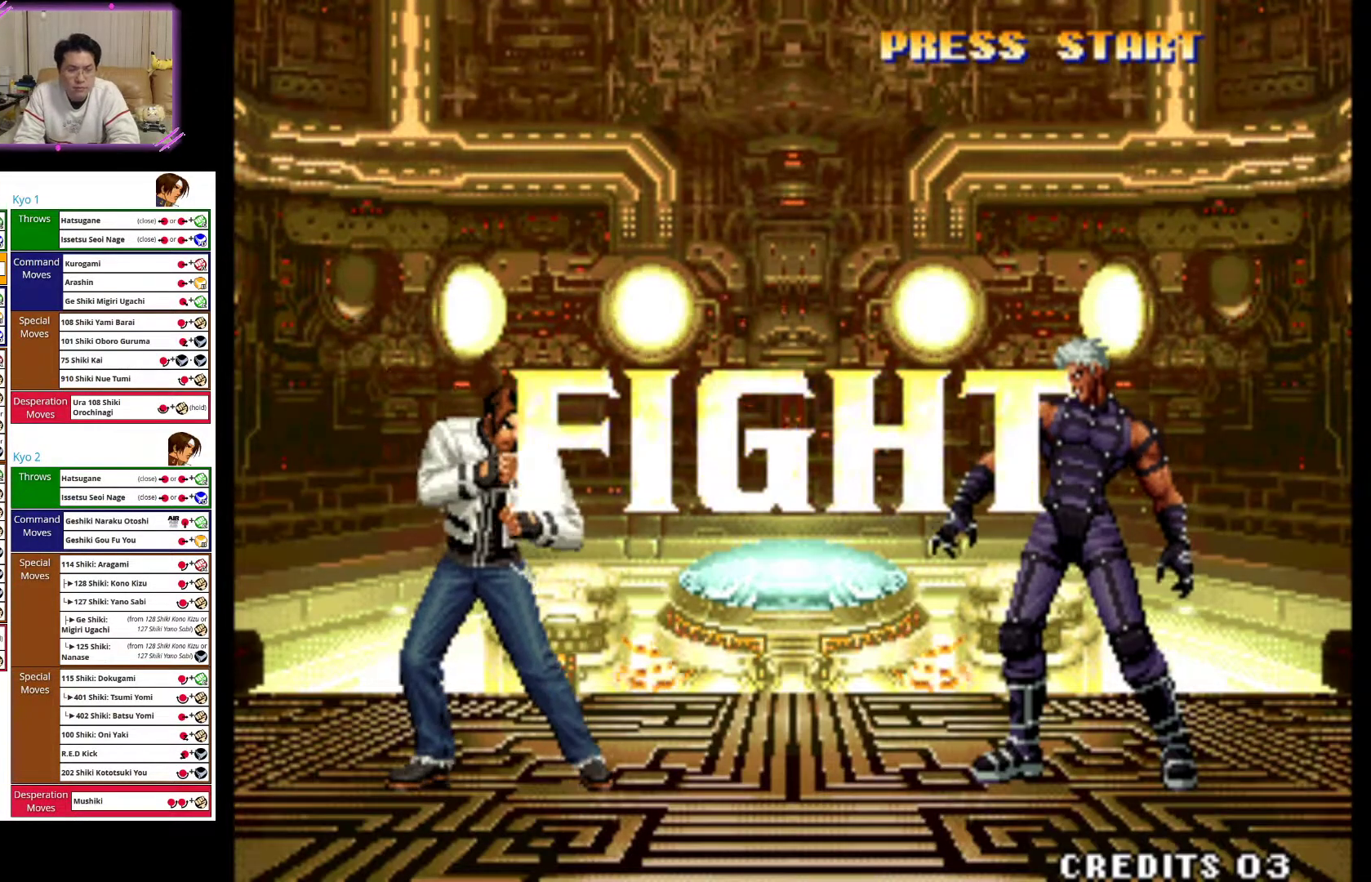
{"buttons": [], "left_stick": "left", "events": []}
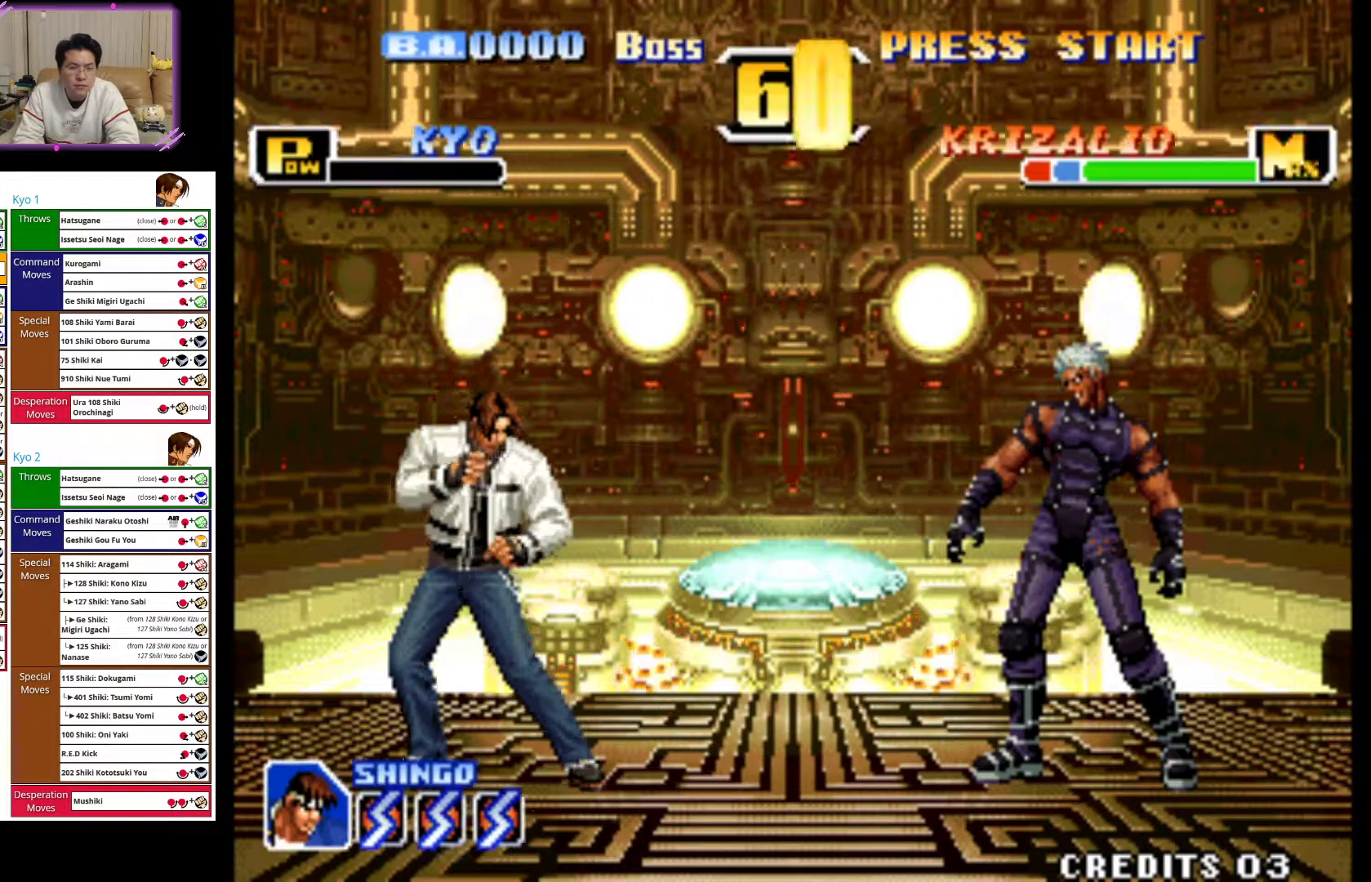
{"buttons": [], "left_stick": "left", "events": []}
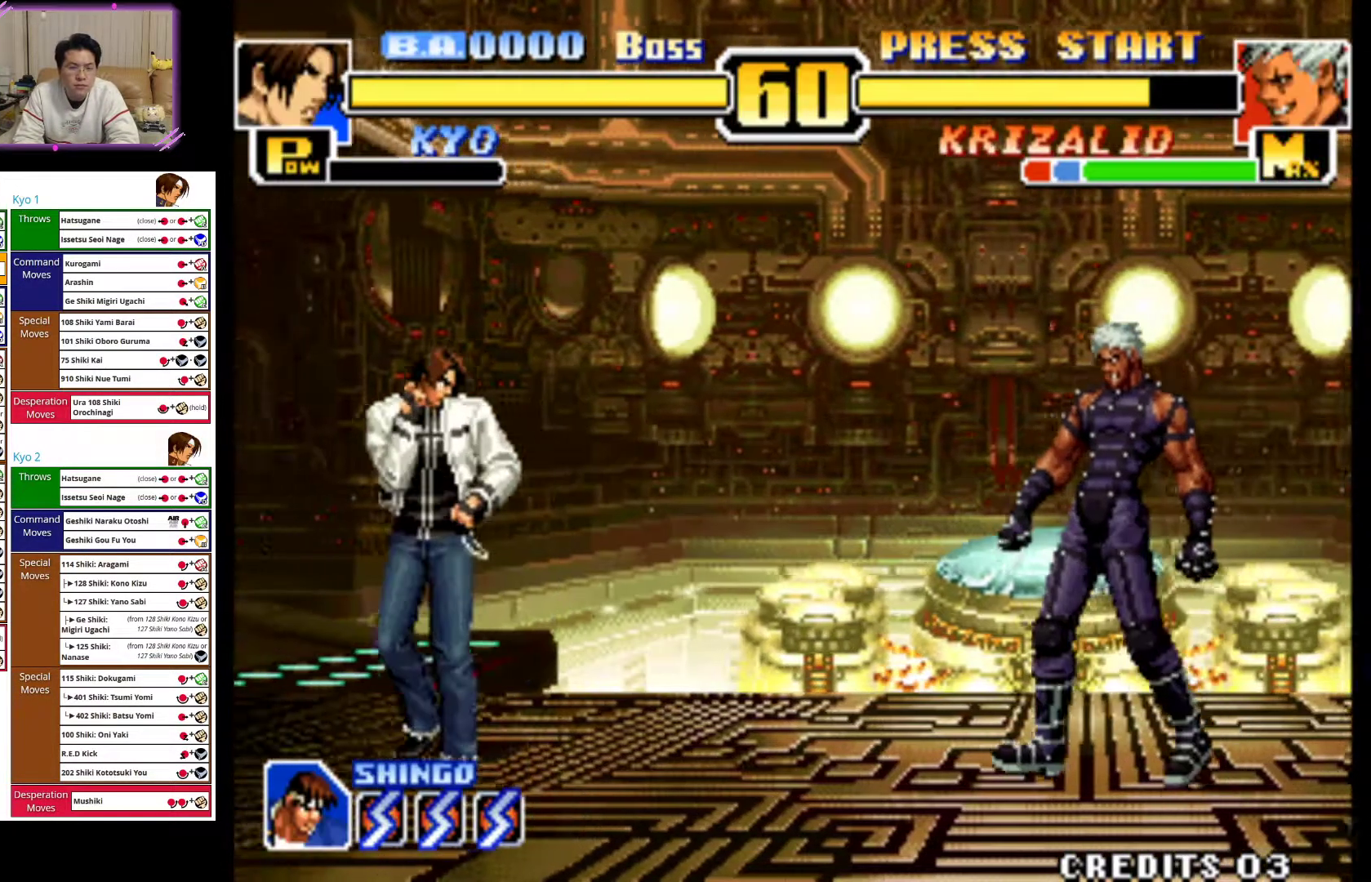
{"buttons": [], "left_stick": "left", "events": []}
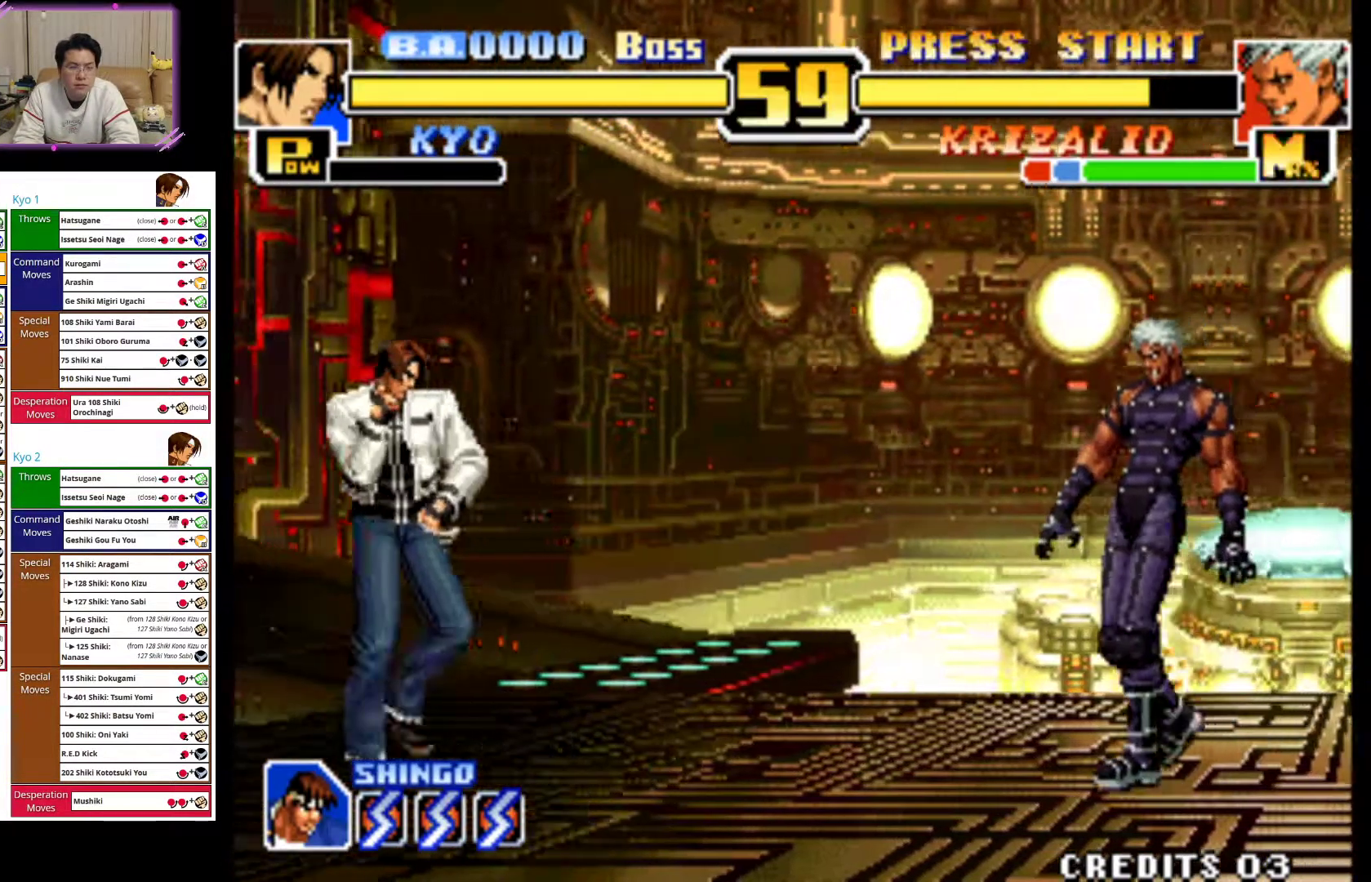
{"buttons": [], "left_stick": "left", "events": []}
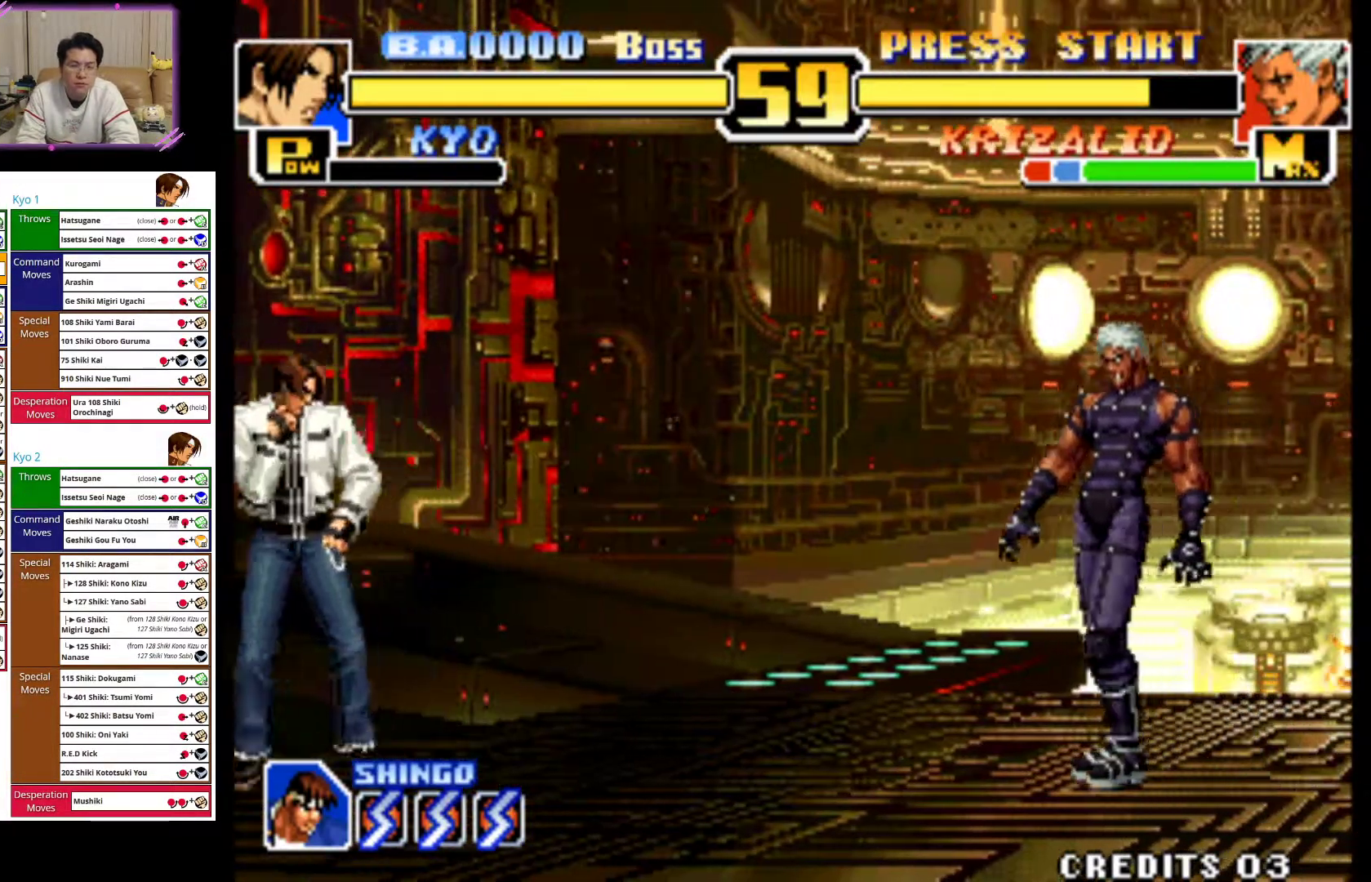
{"buttons": [], "left_stick": "left", "events": [[183, "CROSS", "down"], [183, "TRIANGLE", "down"], [350, "CROSS", "up"], [350, "TRIANGLE", "up"]]}
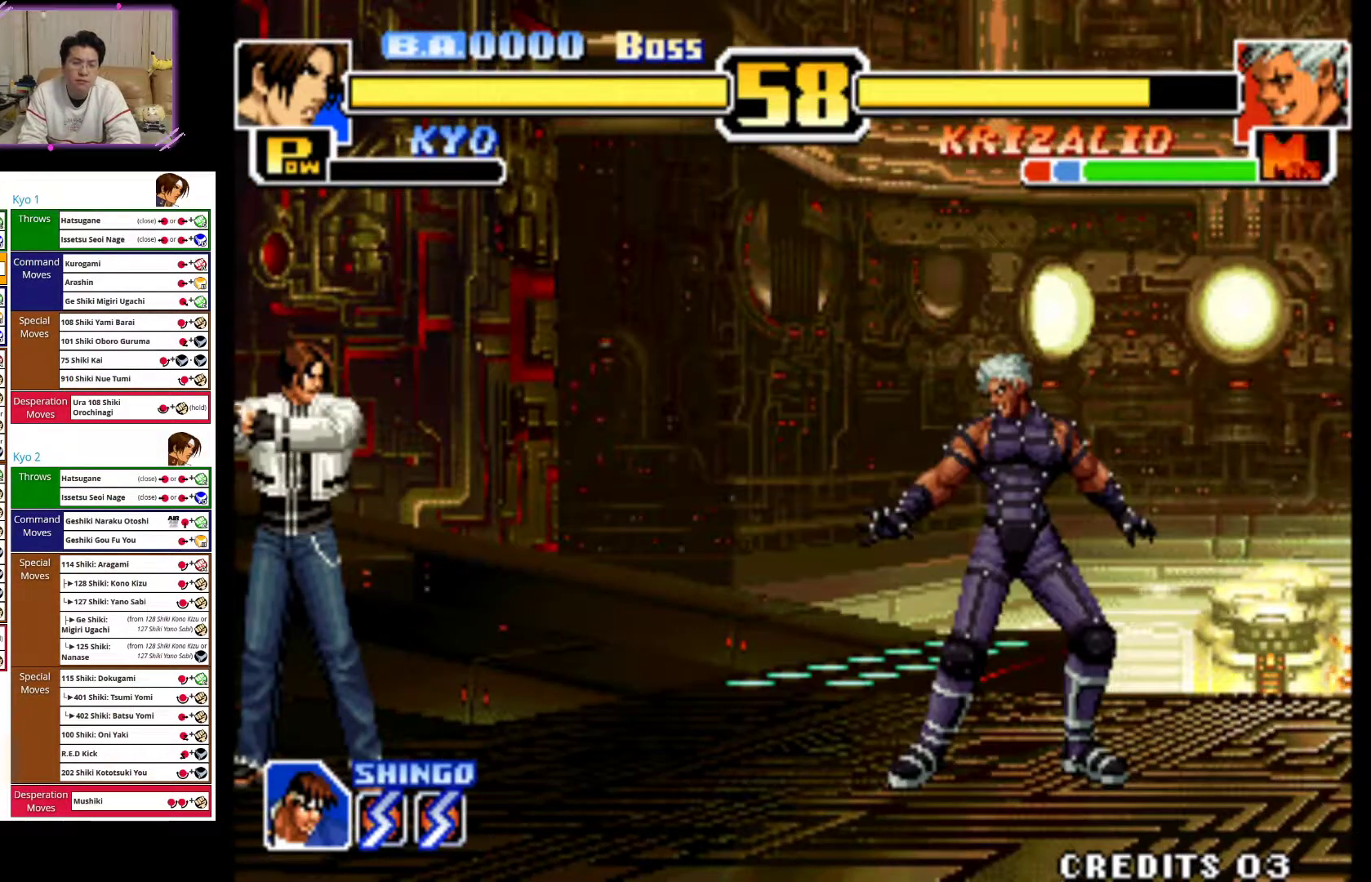
{"buttons": [], "left_stick": "center", "events": [[500, "left_stick", "center"]]}
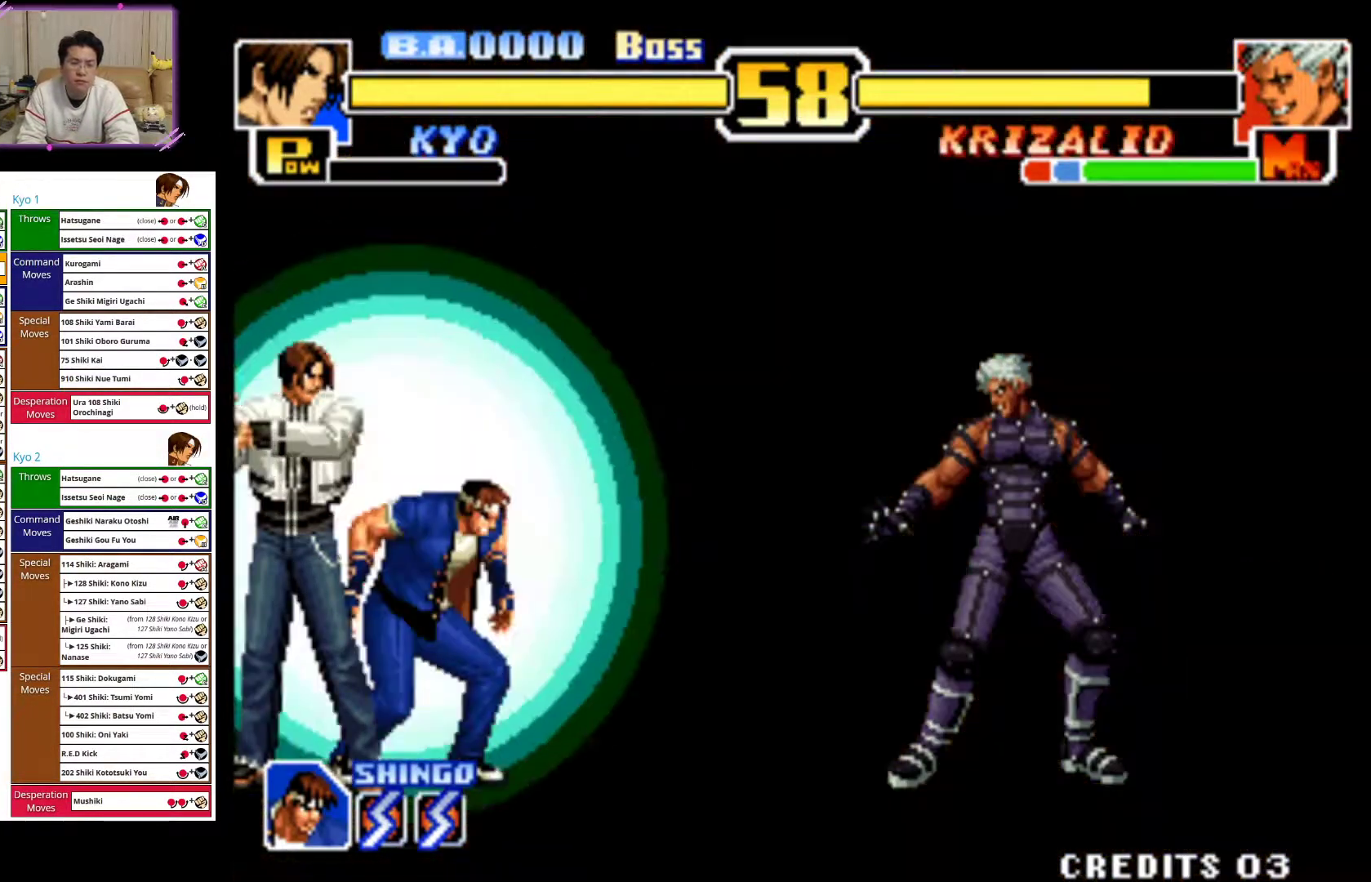
{"buttons": [], "left_stick": "up-right", "events": [[150, "left_stick", "up-right"]]}
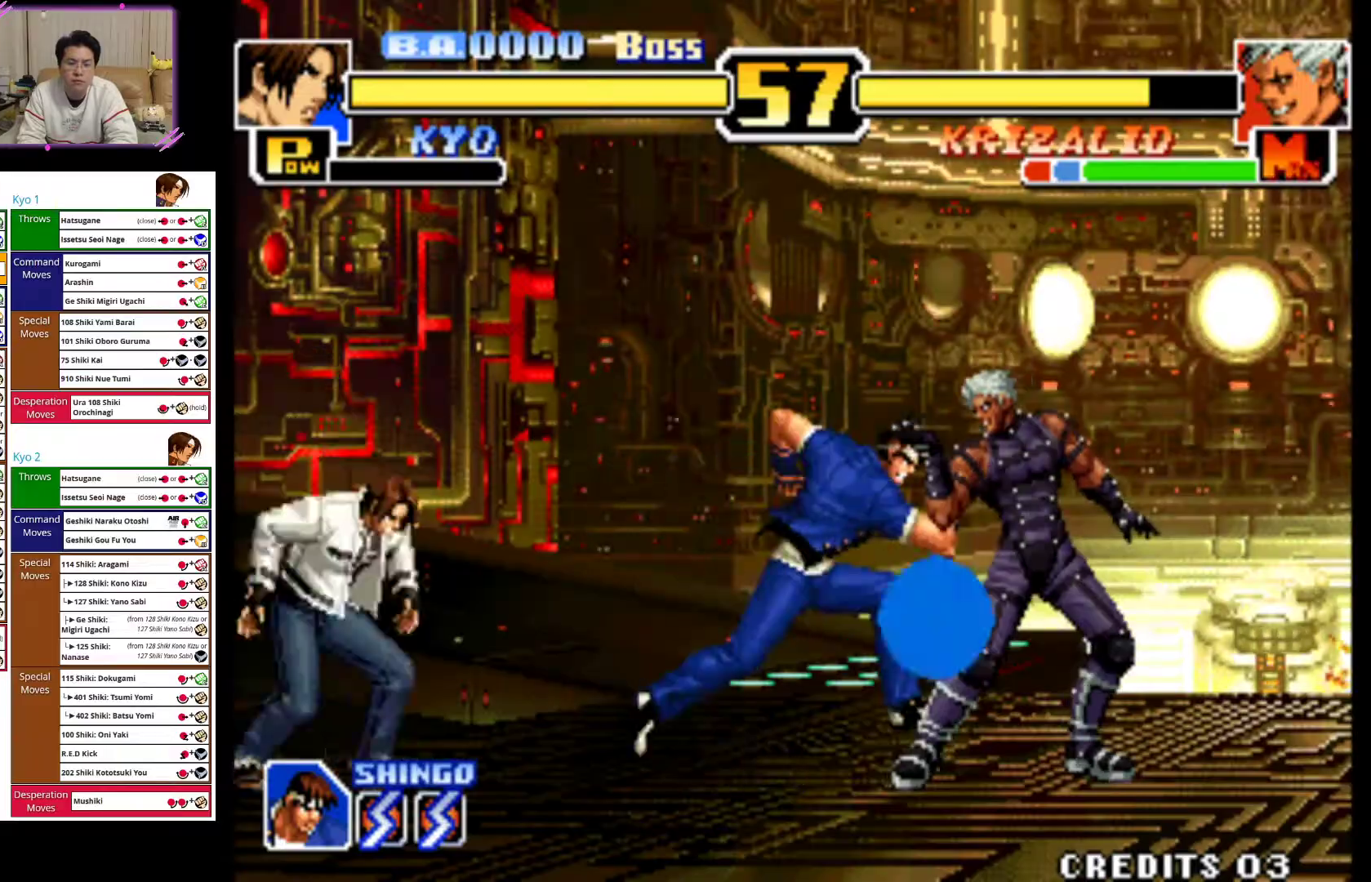
{"buttons": ["CIRCLE"], "left_stick": "center", "events": [[383, "CIRCLE", "down"], [400, "left_stick", "center"]]}
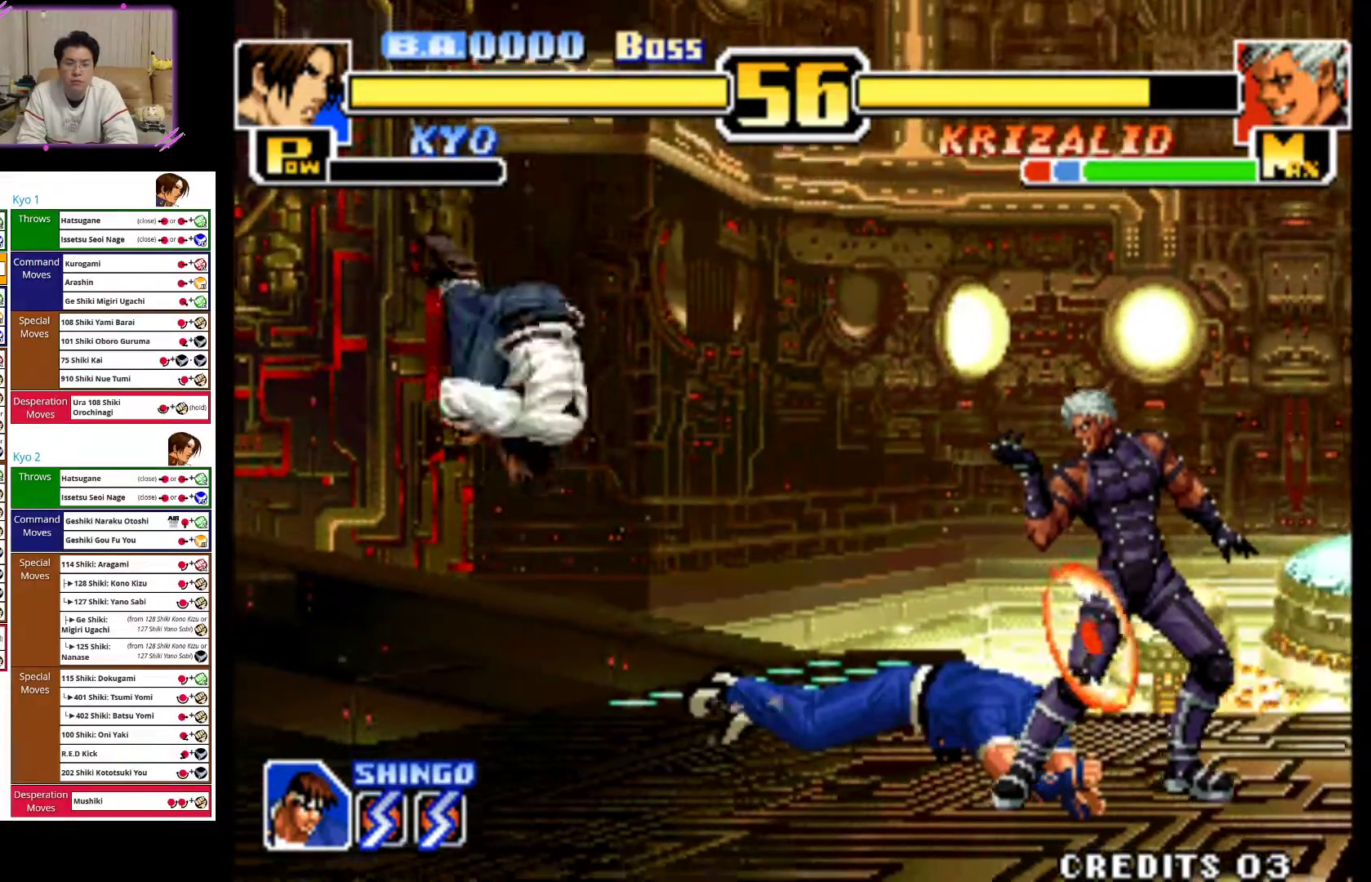
{"buttons": [], "left_stick": "up-right", "events": [[17, "CIRCLE", "up"], [117, "left_stick", "up-right"]]}
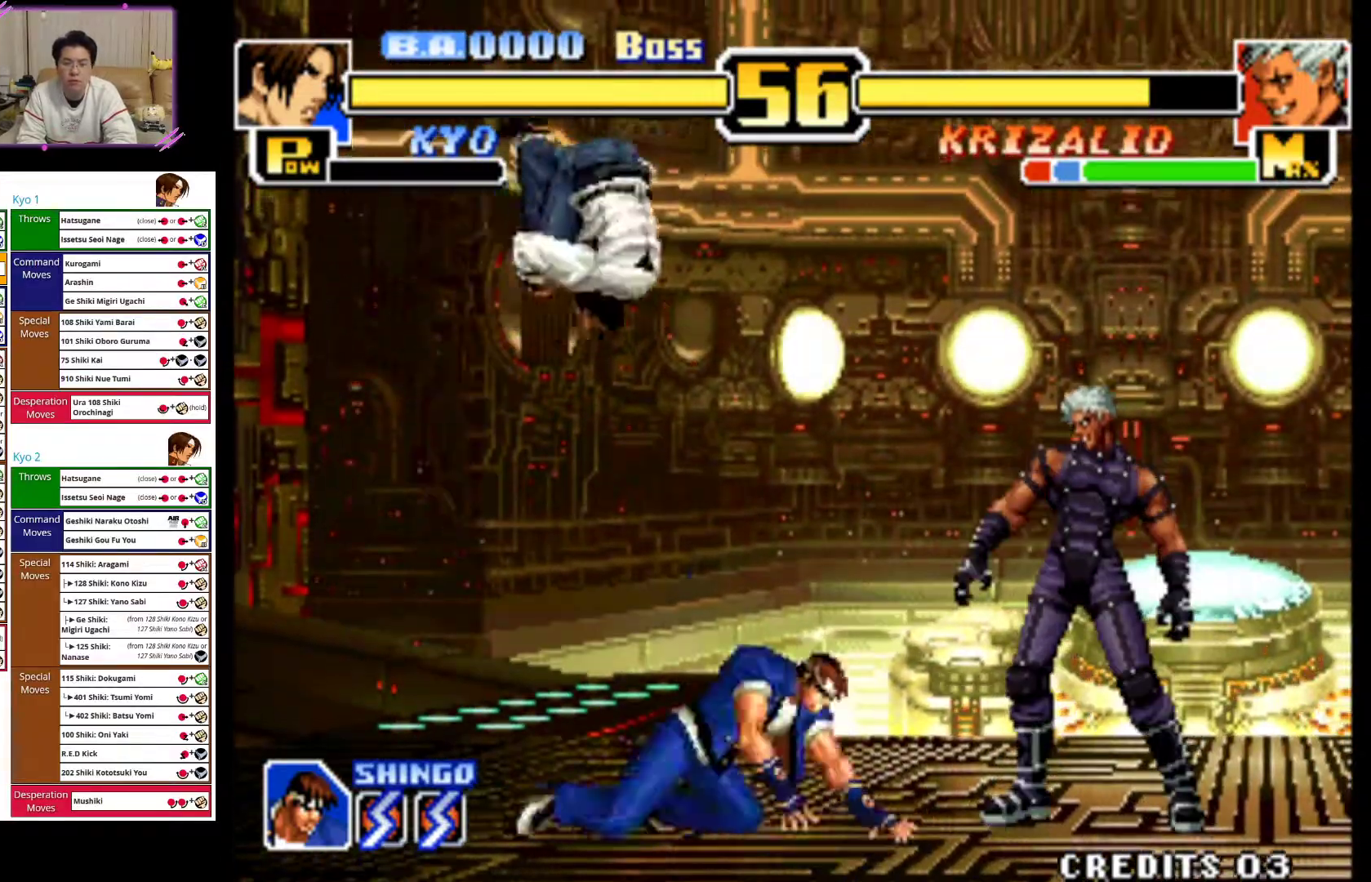
{"buttons": ["CIRCLE"], "left_stick": "down", "events": [[33, "CIRCLE", "down"], [33, "left_stick", "center"], [183, "CIRCLE", "up"], [283, "CIRCLE", "down"], [283, "left_stick", "down-left"], [383, "CIRCLE", "up"], [417, "left_stick", "down"], [433, "CIRCLE", "down"]]}
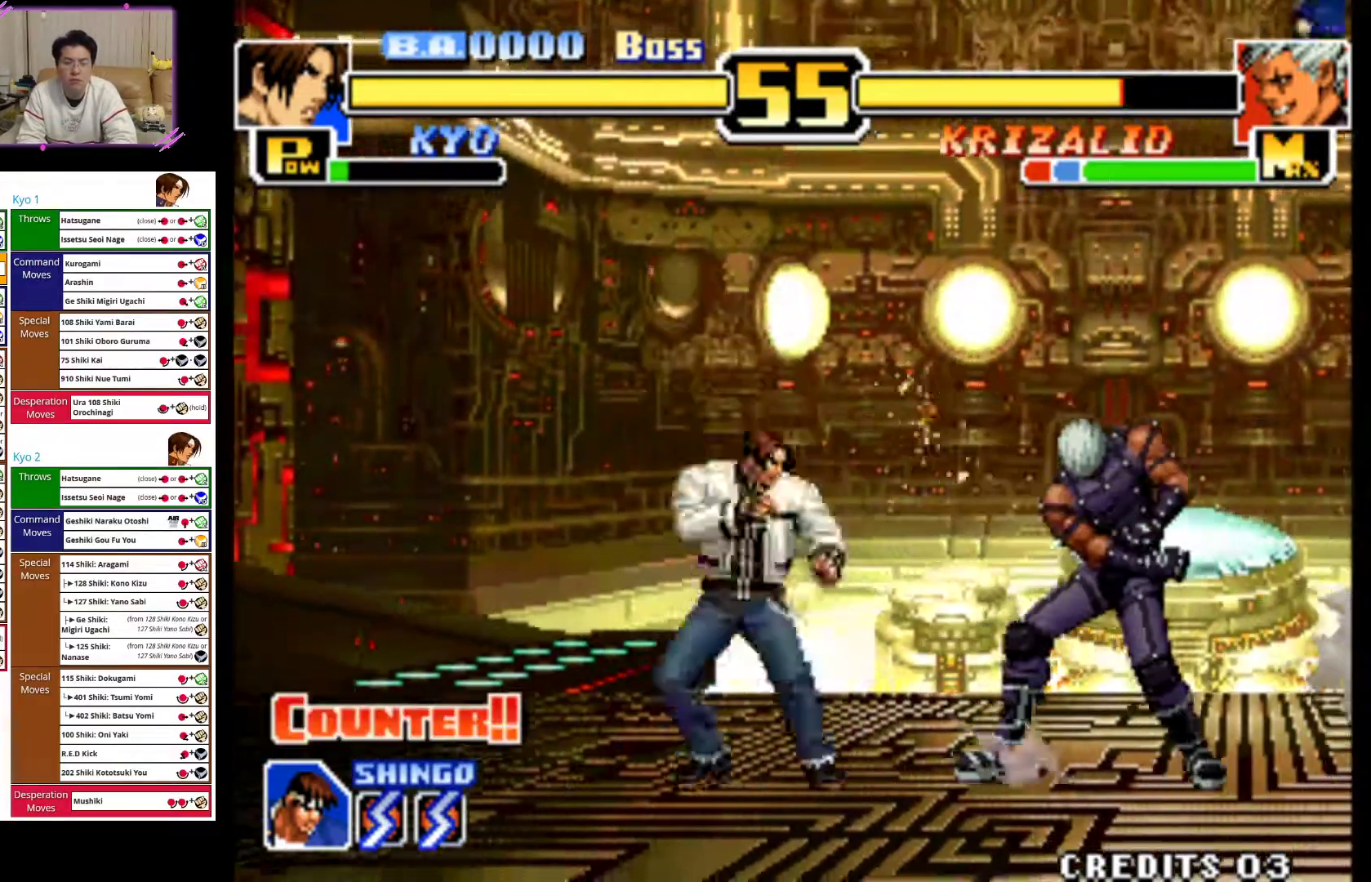
{"buttons": [], "left_stick": "left", "events": [[83, "CIRCLE", "up"], [150, "CIRCLE", "down"], [233, "left_stick", "center"], [283, "CIRCLE", "up"], [350, "left_stick", "left"]]}
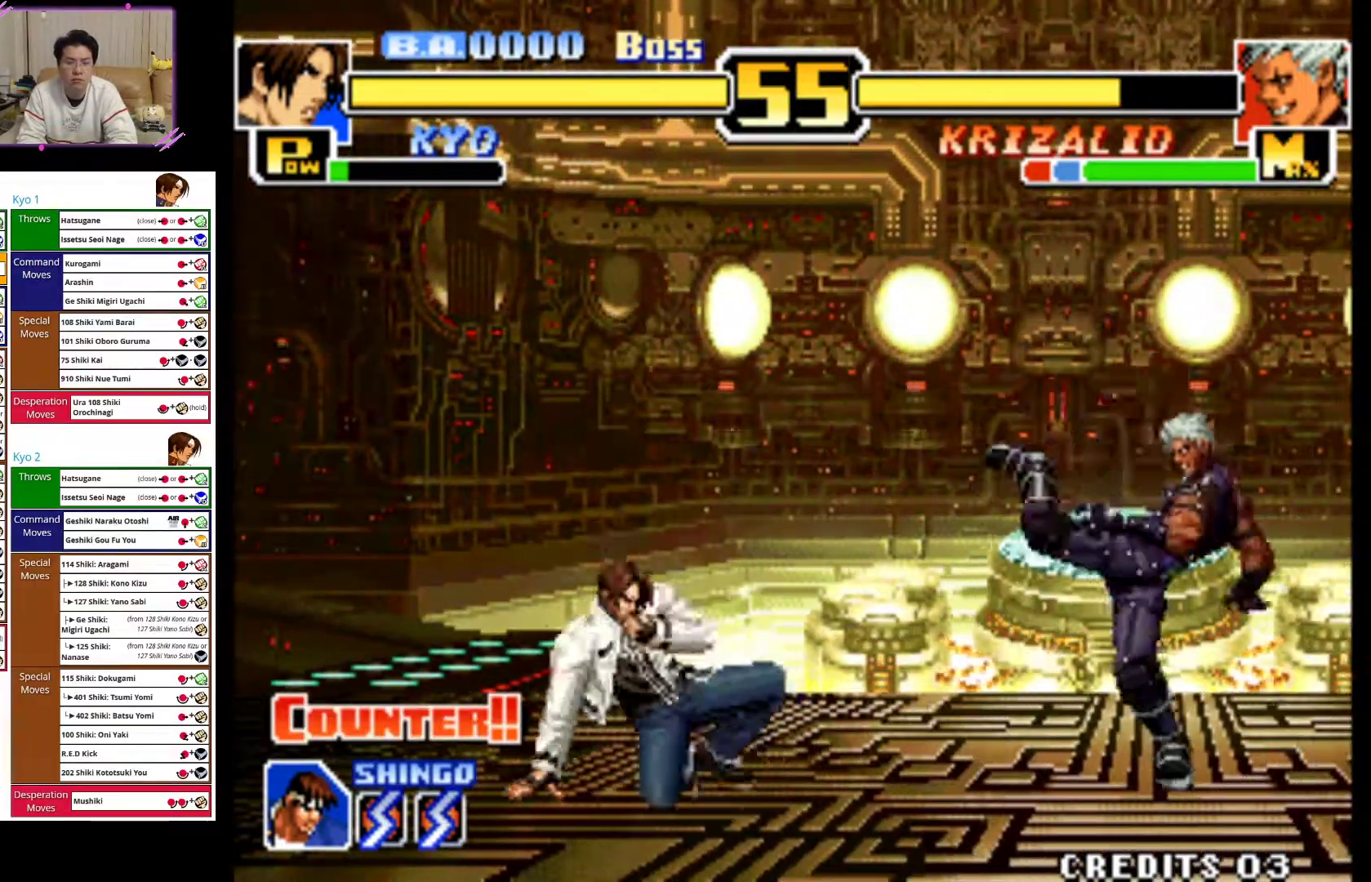
{"buttons": [], "left_stick": "left", "events": []}
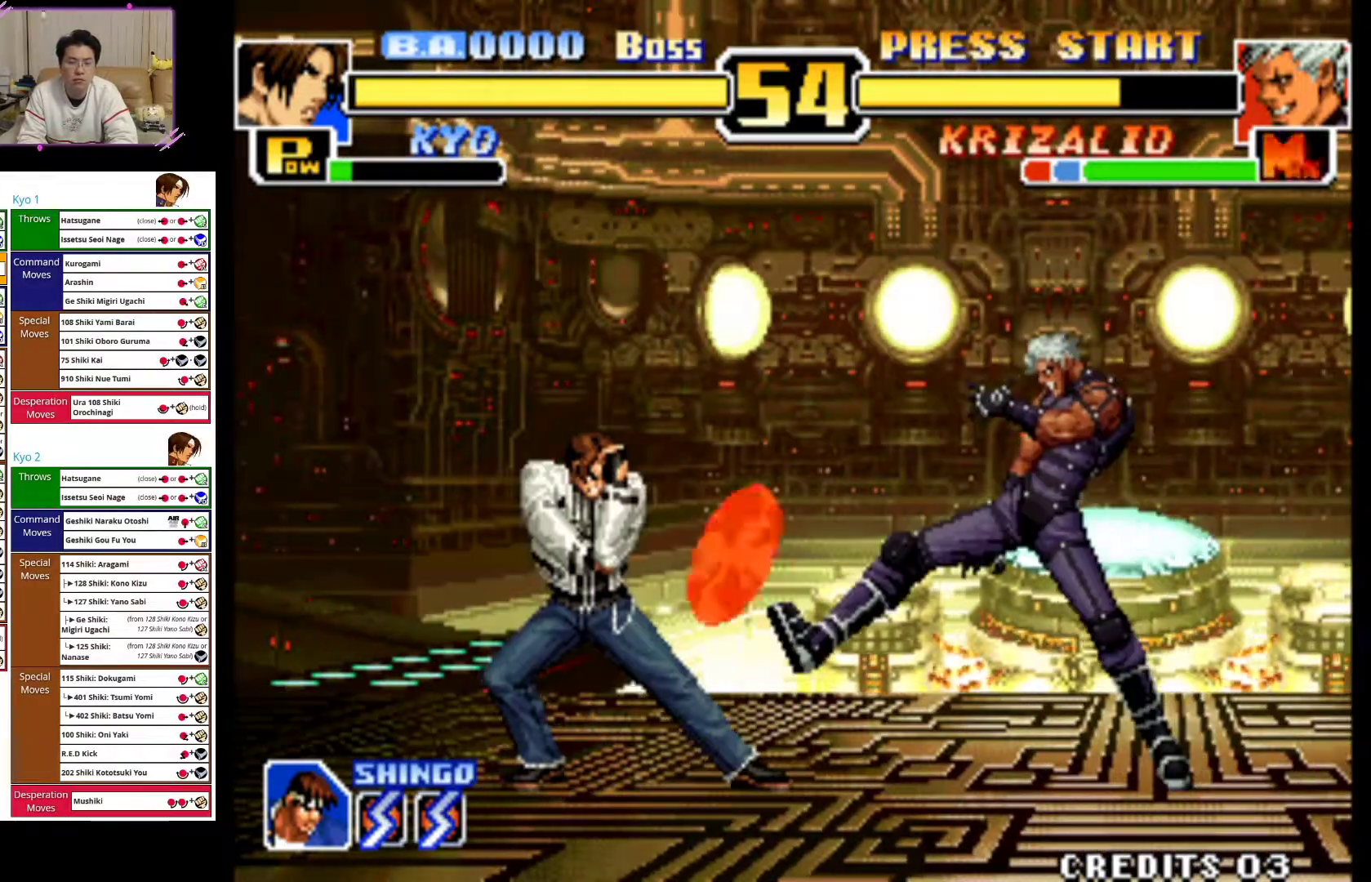
{"buttons": [], "left_stick": "up-right", "events": [[400, "left_stick", "center"], [500, "left_stick", "up-right"]]}
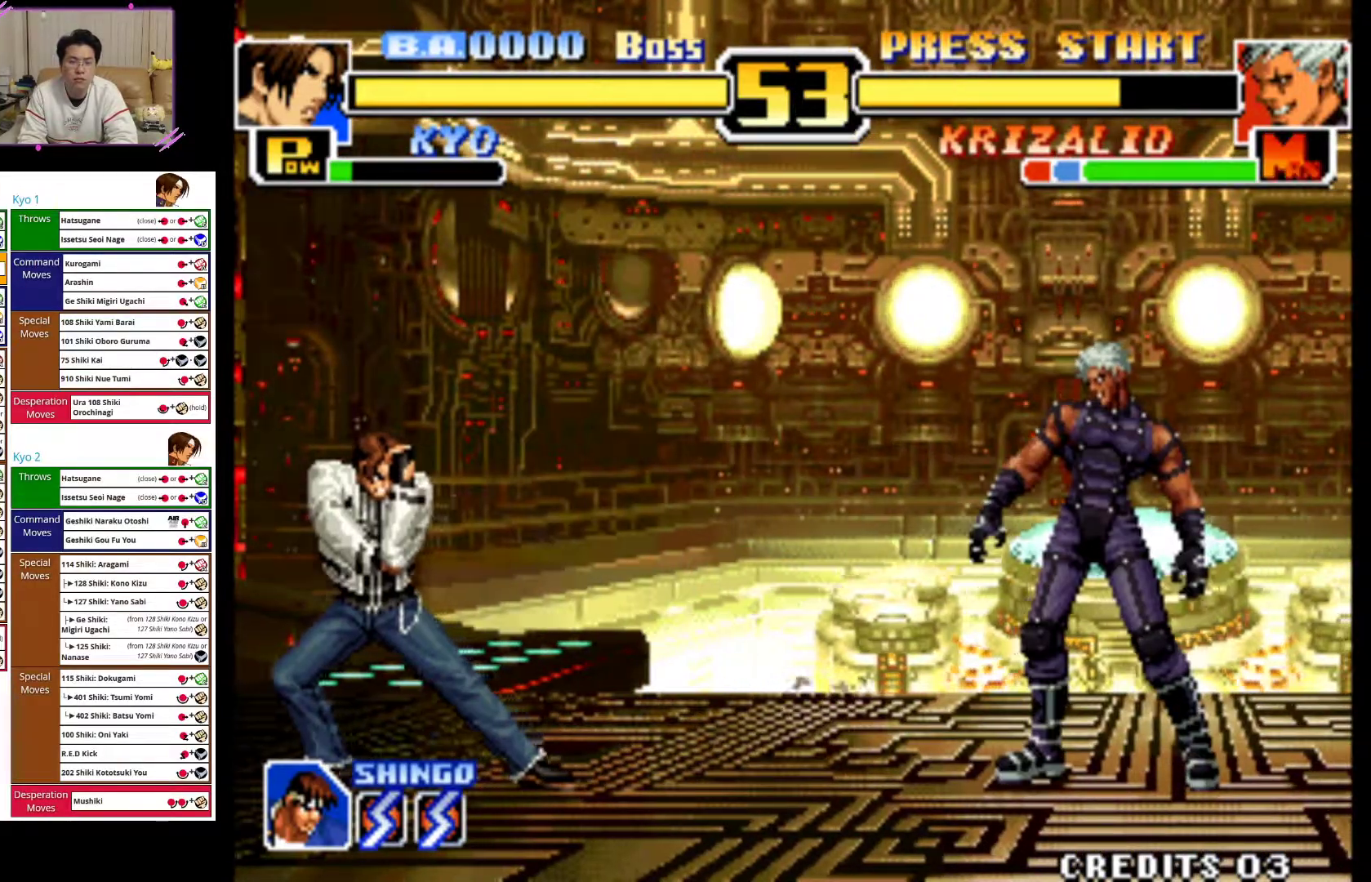
{"buttons": ["CIRCLE"], "left_stick": "center", "events": [[283, "left_stick", "center"], [383, "CIRCLE", "down"]]}
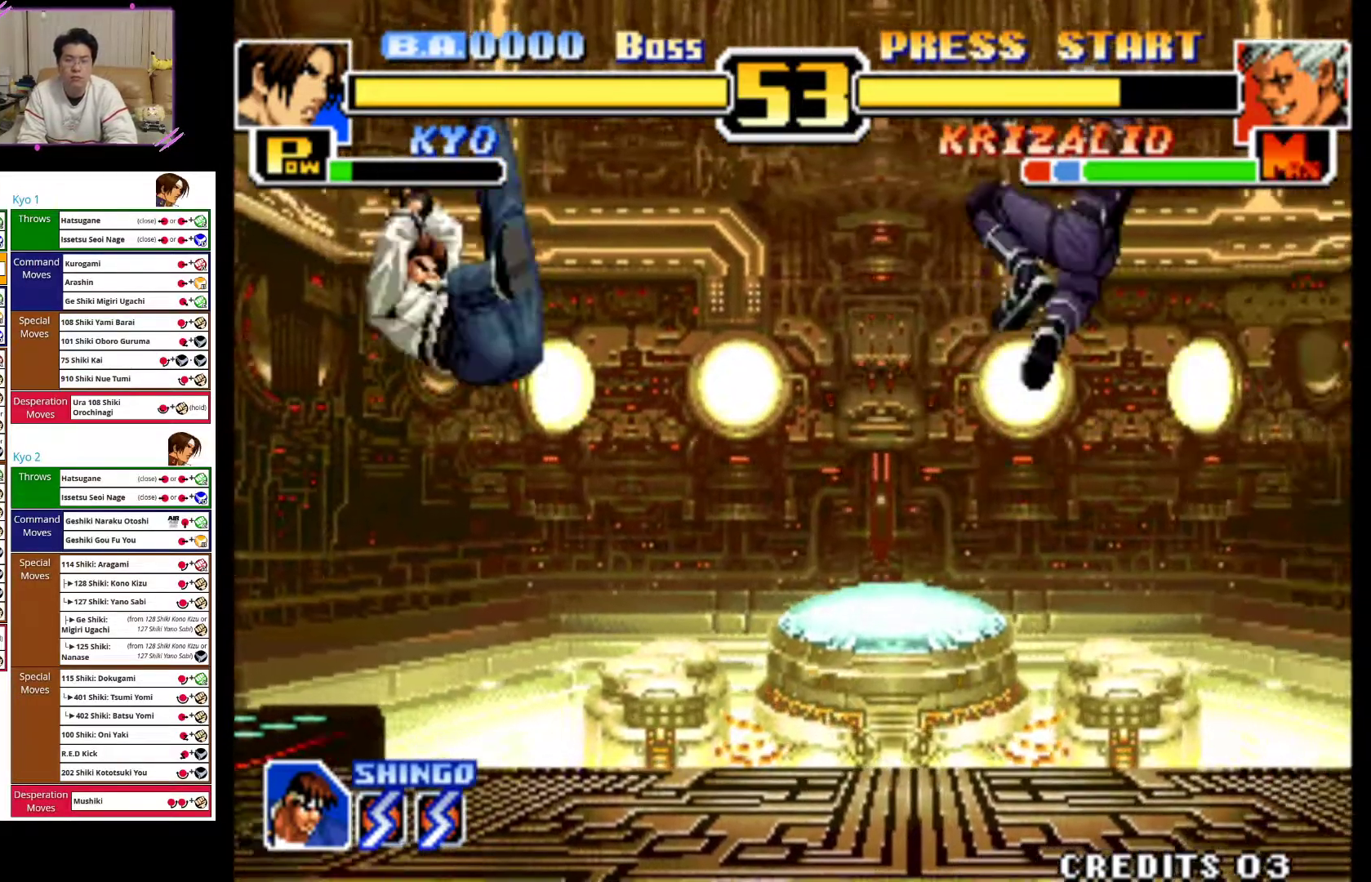
{"buttons": [], "left_stick": "center", "events": [[33, "CIRCLE", "up"], [183, "left_stick", "up-right"], [483, "left_stick", "center"]]}
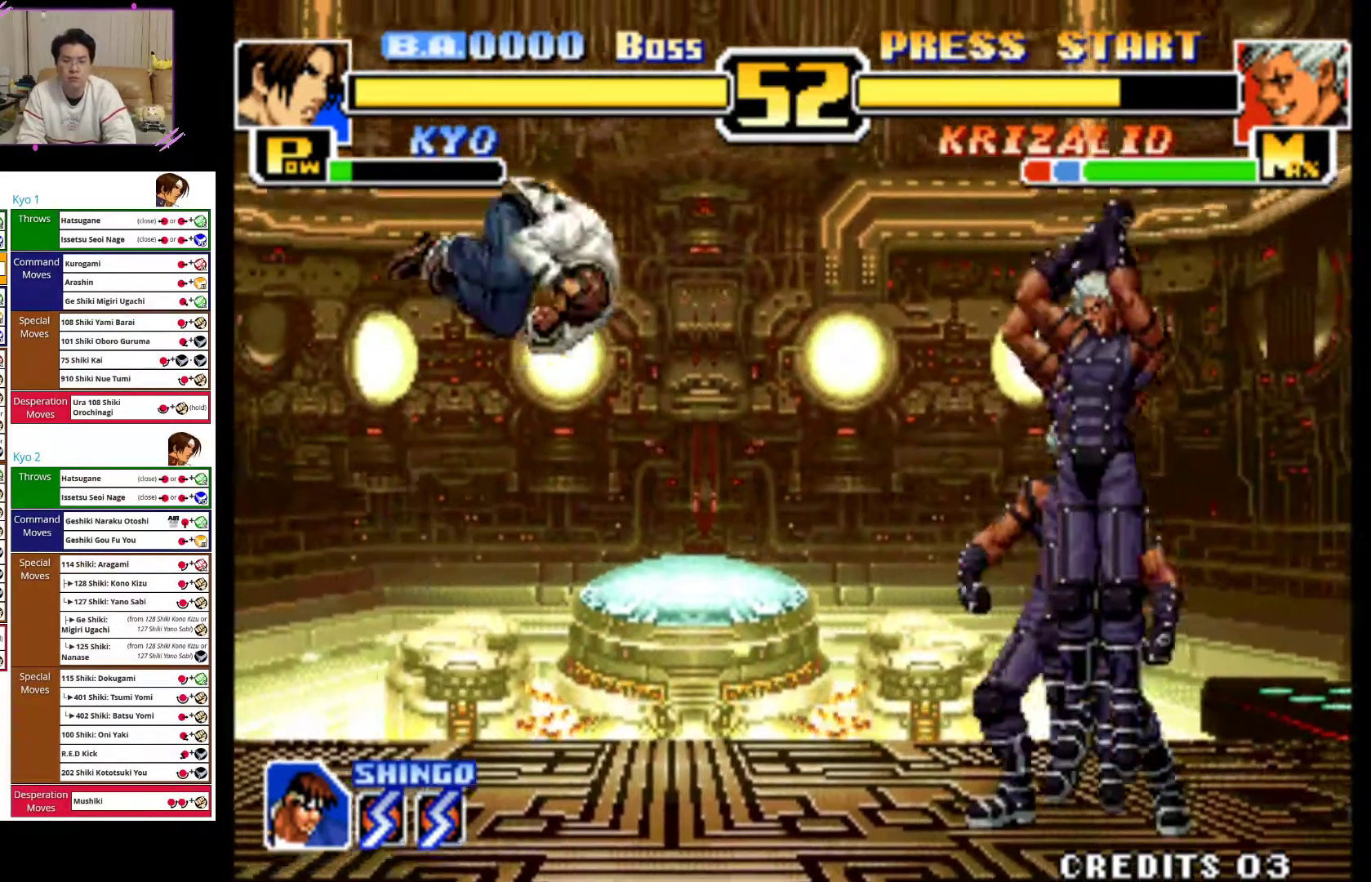
{"buttons": [], "left_stick": "up-right", "events": [[100, "CIRCLE", "down"], [283, "CIRCLE", "up"], [383, "left_stick", "right"], [433, "left_stick", "up-right"]]}
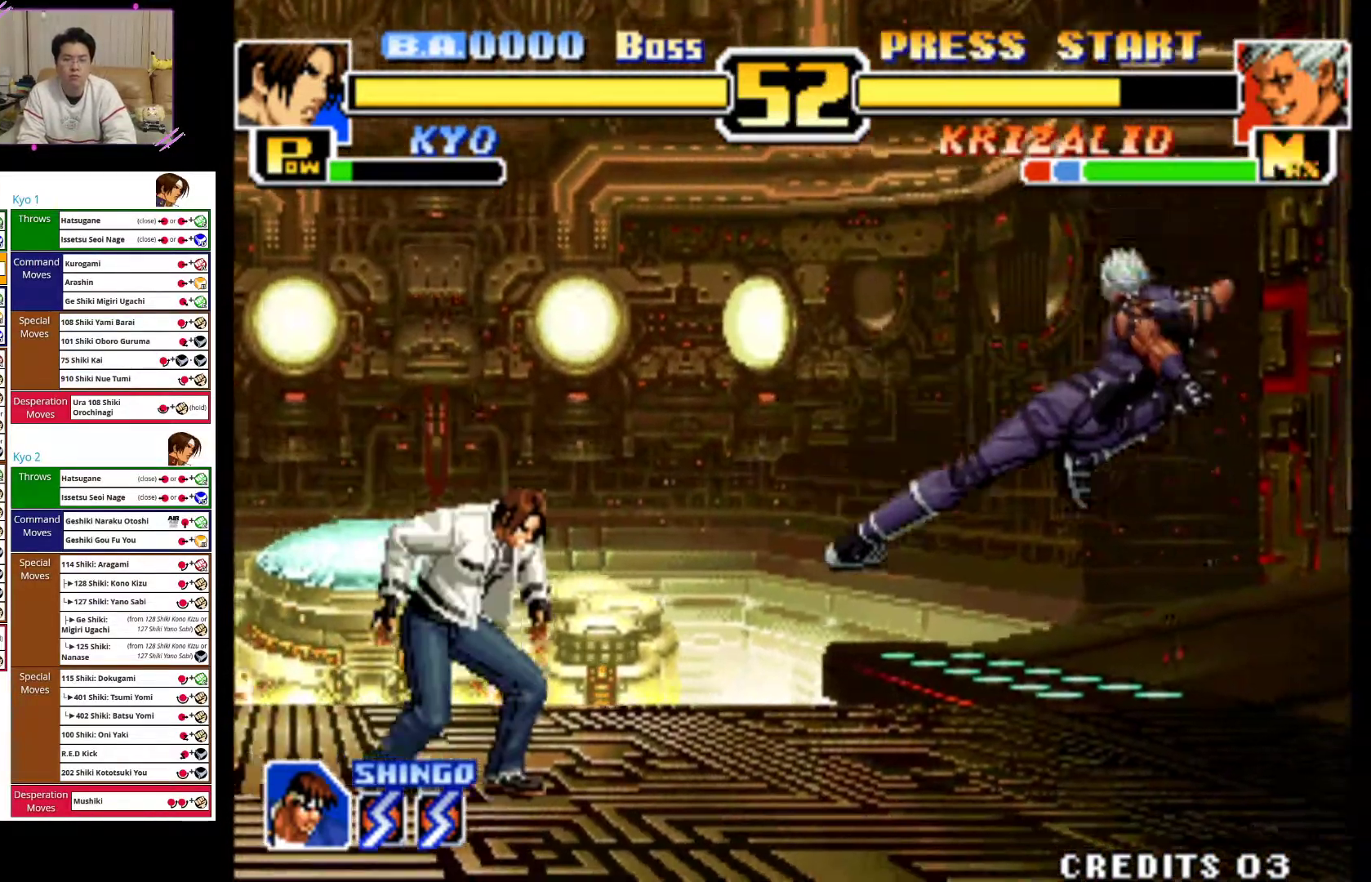
{"buttons": ["CIRCLE"], "left_stick": "center", "events": [[200, "left_stick", "center"], [283, "CIRCLE", "down"]]}
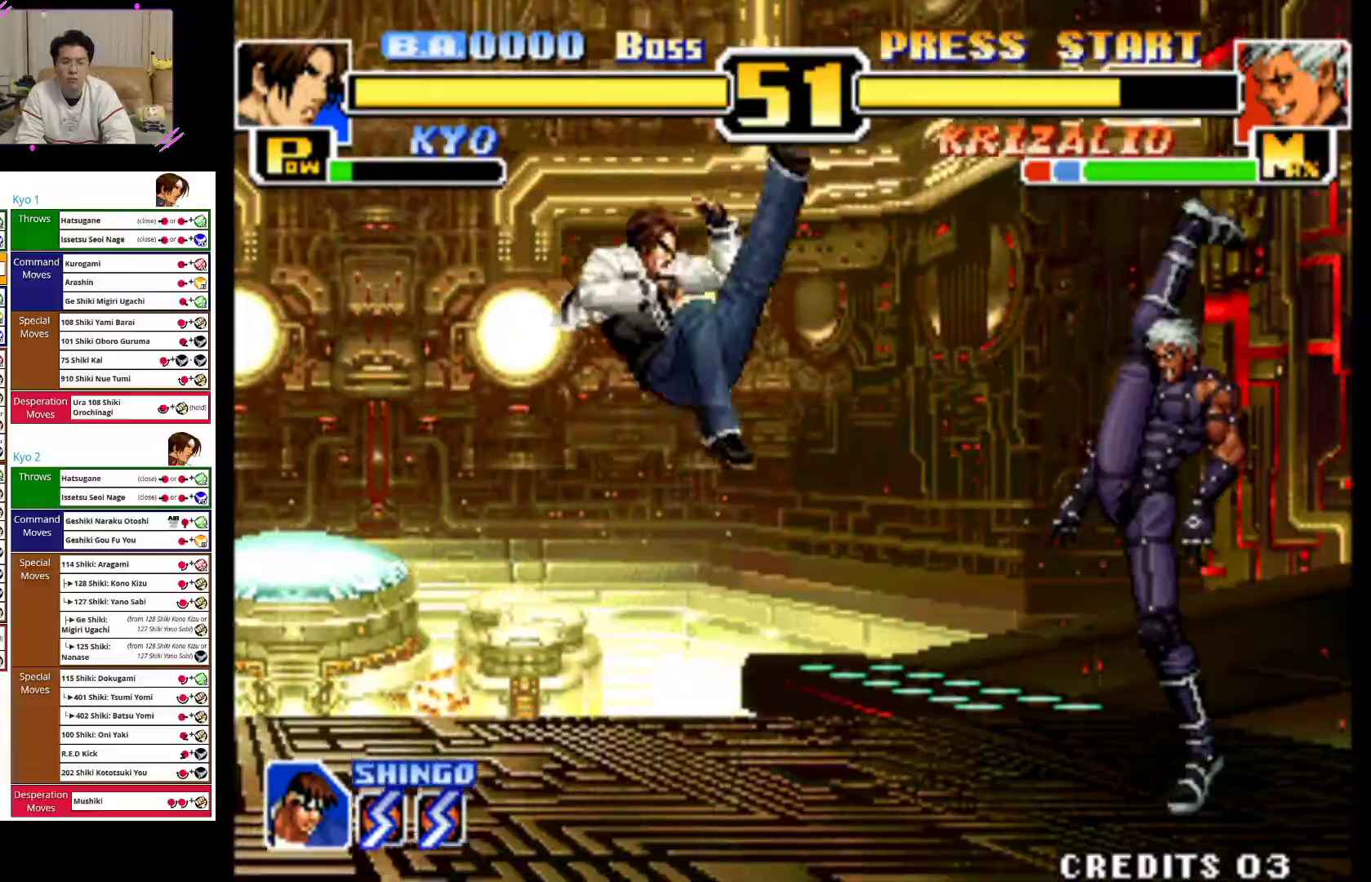
{"buttons": [], "left_stick": "left", "events": [[100, "CIRCLE", "up"], [167, "left_stick", "left"]]}
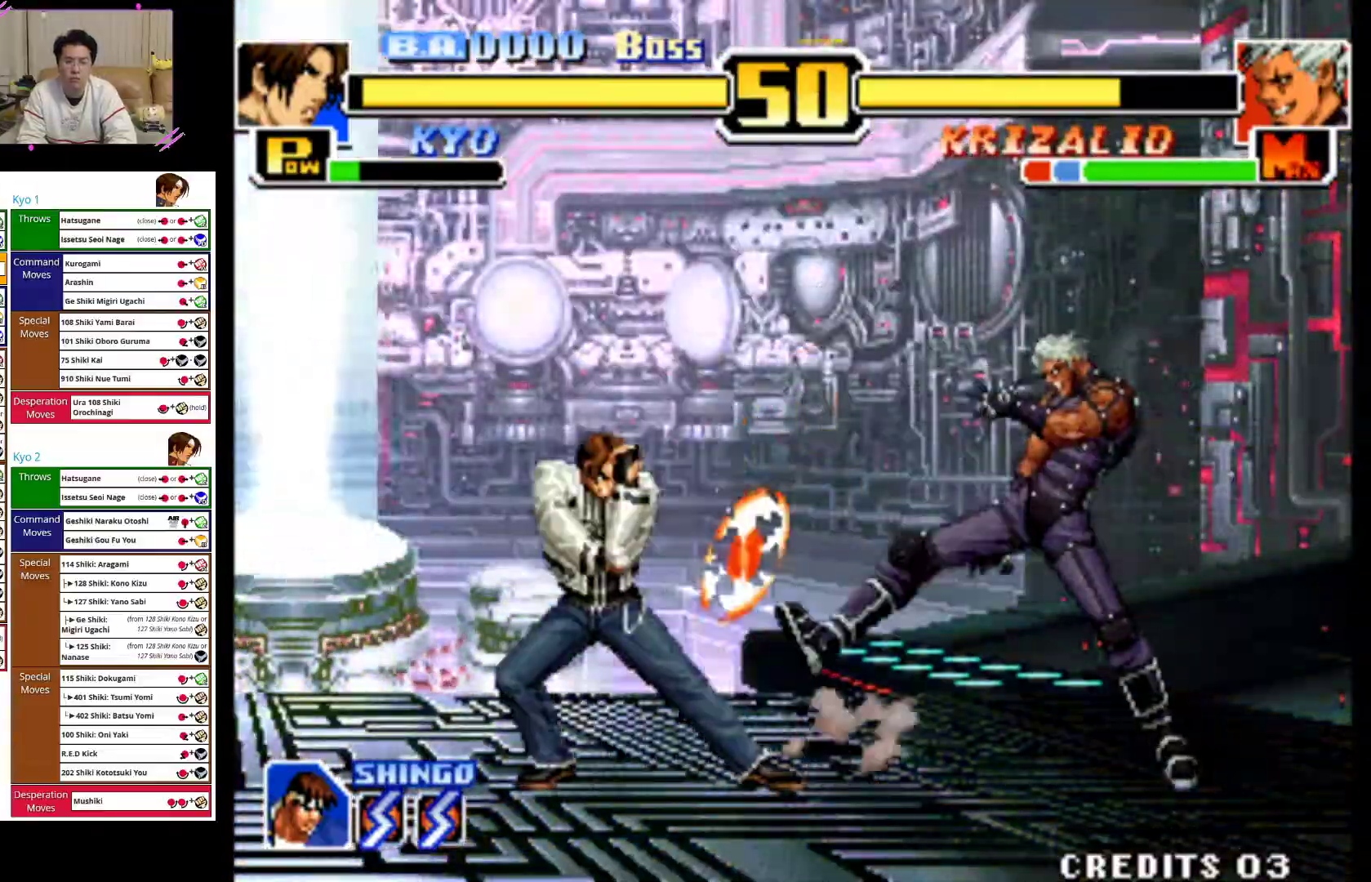
{"buttons": [], "left_stick": "up-right", "events": [[233, "left_stick", "center"], [333, "left_stick", "up-right"]]}
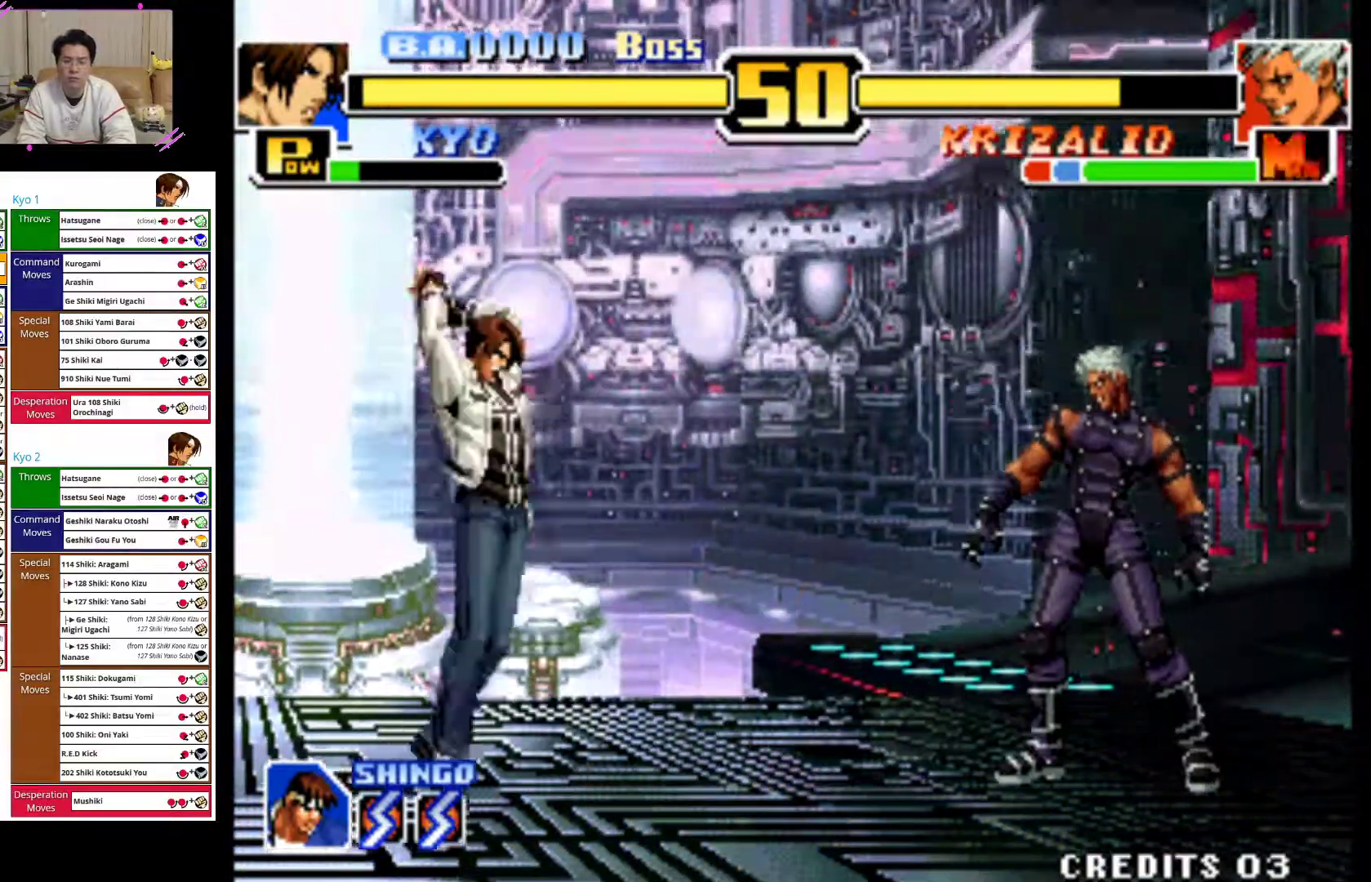
{"buttons": [], "left_stick": "center", "events": [[200, "left_stick", "center"], [283, "CIRCLE", "down"], [467, "CIRCLE", "up"]]}
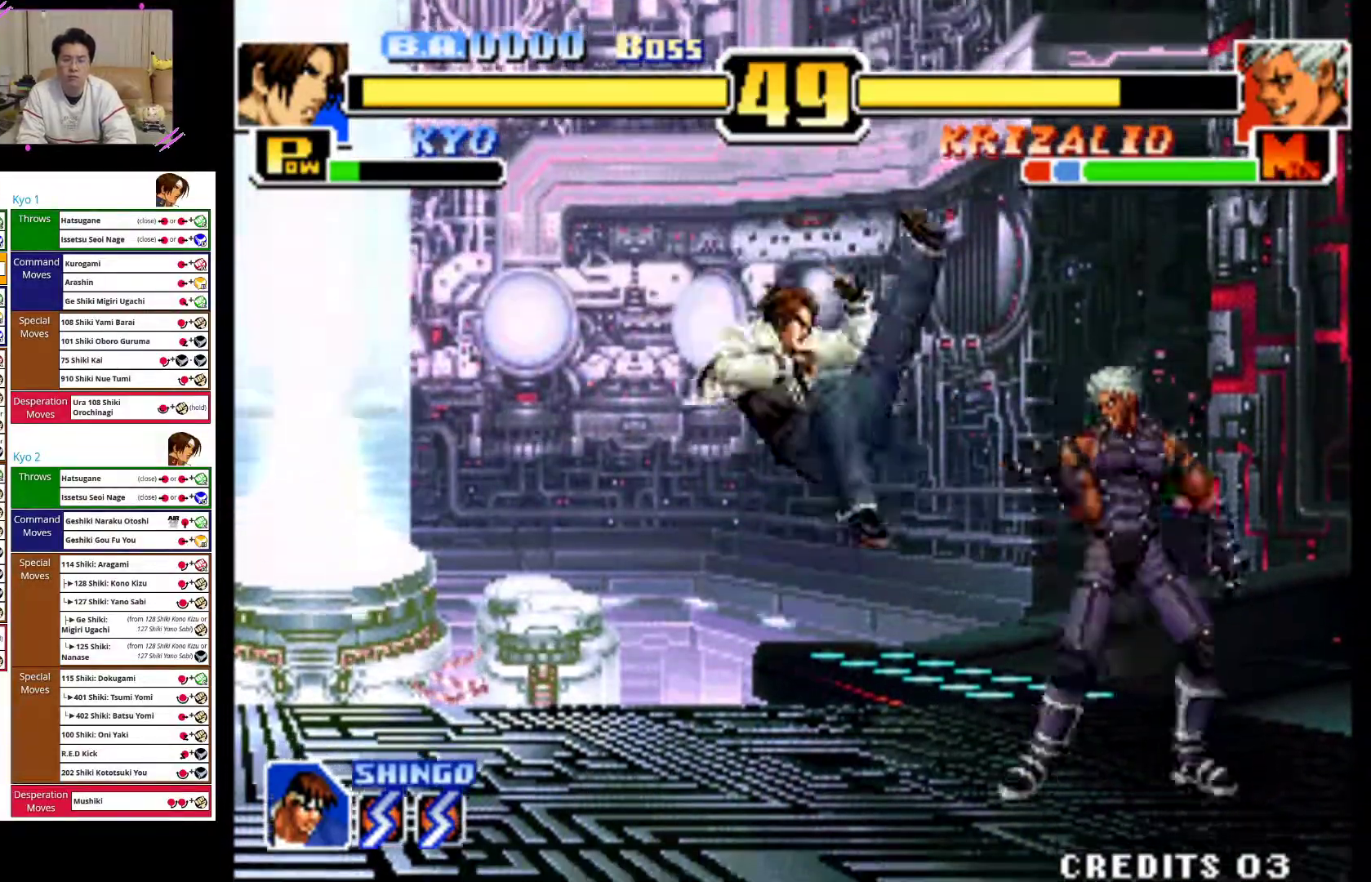
{"buttons": ["CIRCLE"], "left_stick": "center", "events": [[50, "CIRCLE", "down"], [167, "CIRCLE", "up"], [217, "CIRCLE", "down"], [350, "CIRCLE", "up"], [400, "CIRCLE", "down"]]}
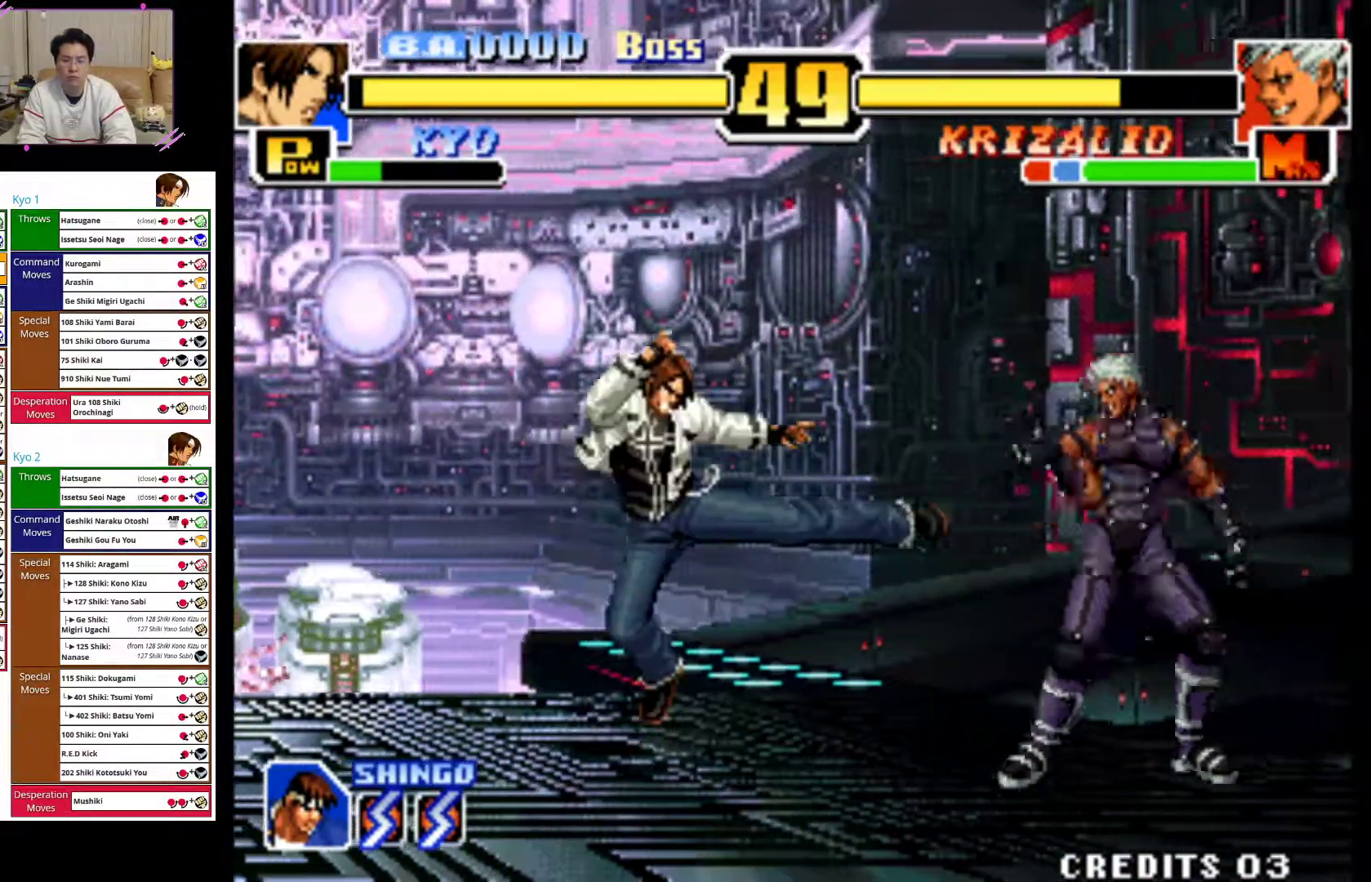
{"buttons": [], "left_stick": "left", "events": [[50, "CIRCLE", "up"], [117, "left_stick", "left"]]}
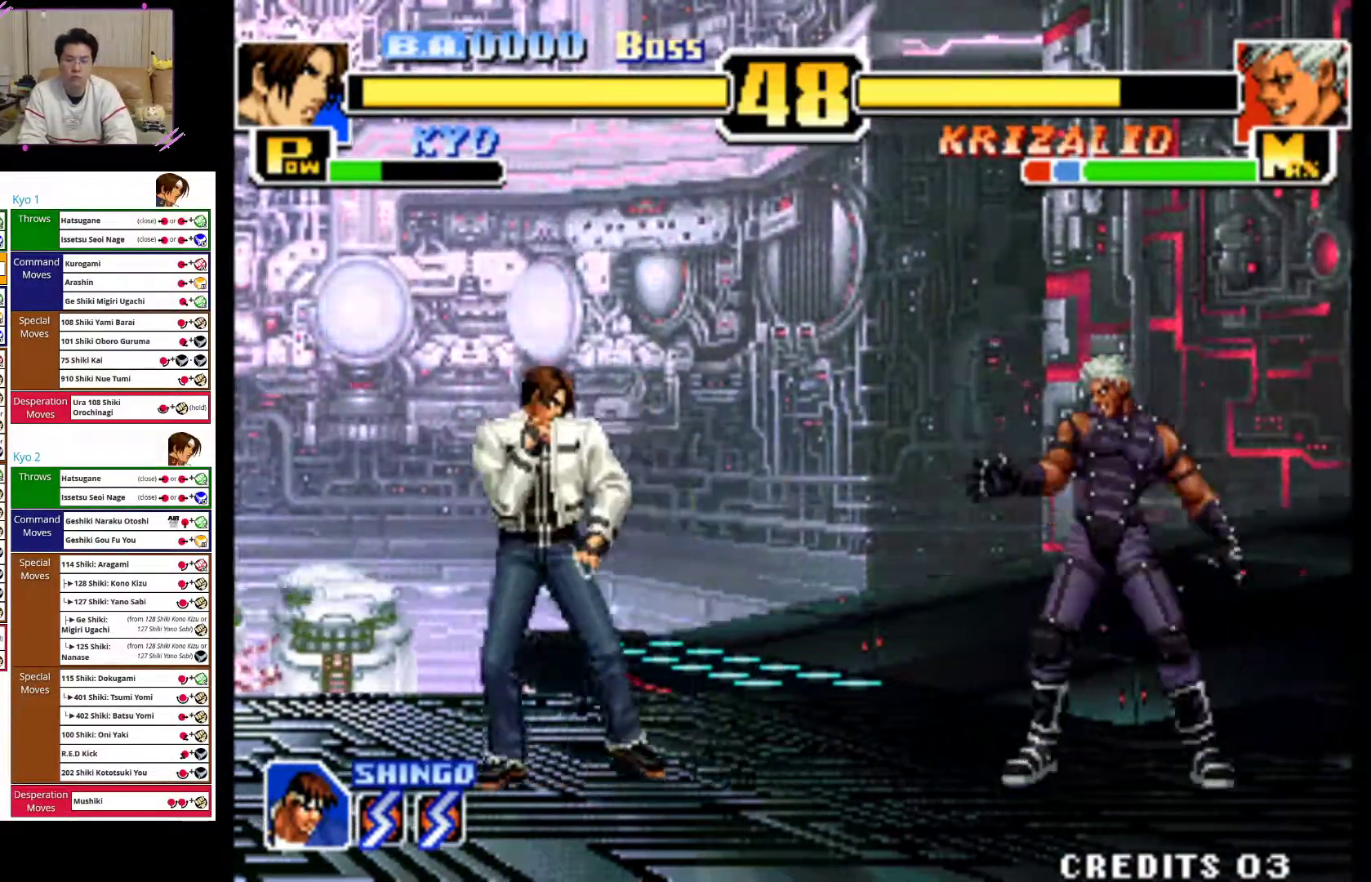
{"buttons": [], "left_stick": "left", "events": []}
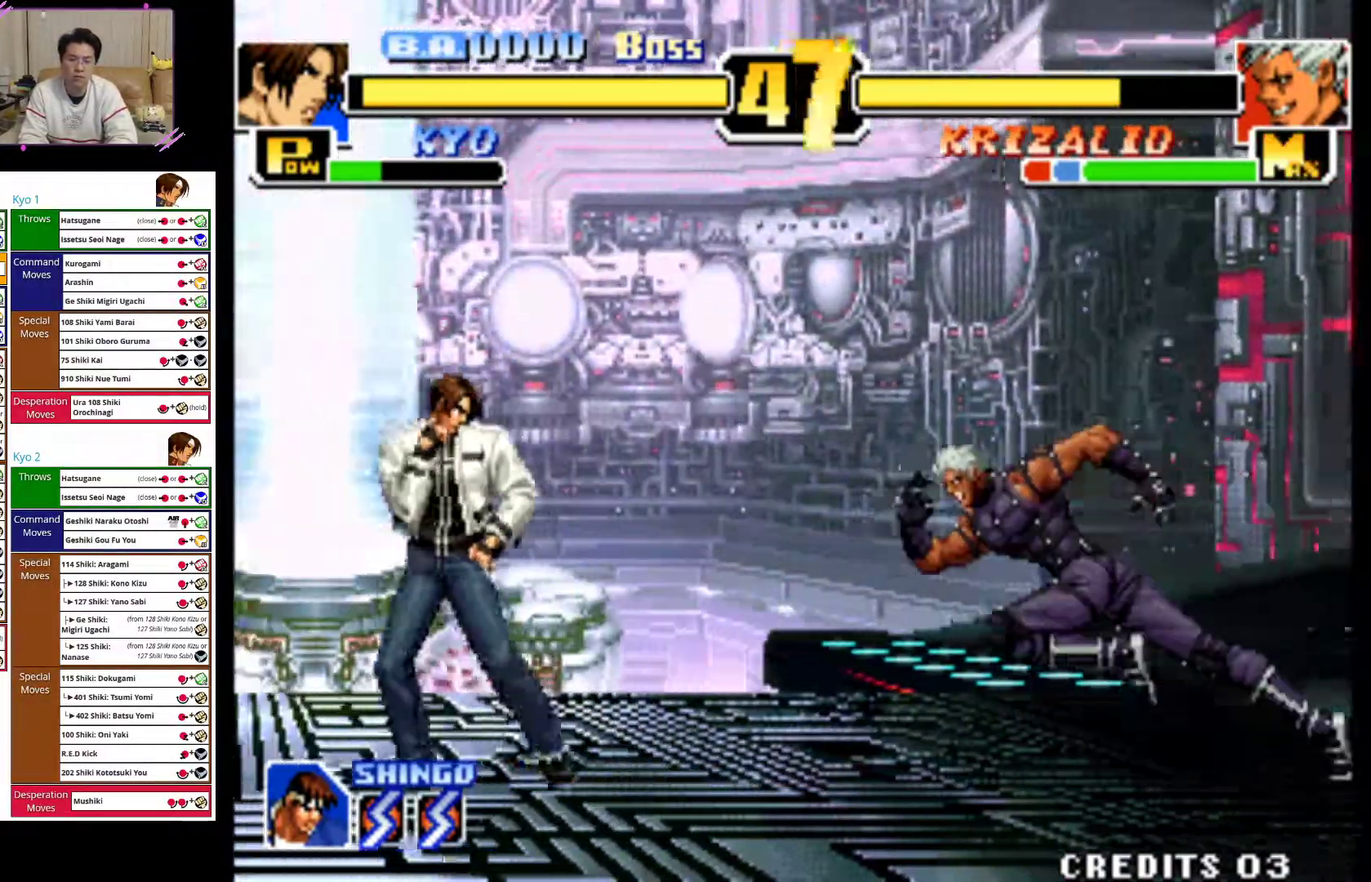
{"buttons": [], "left_stick": "center", "events": [[317, "CIRCLE", "down"], [367, "left_stick", "center"], [417, "CIRCLE", "up"]]}
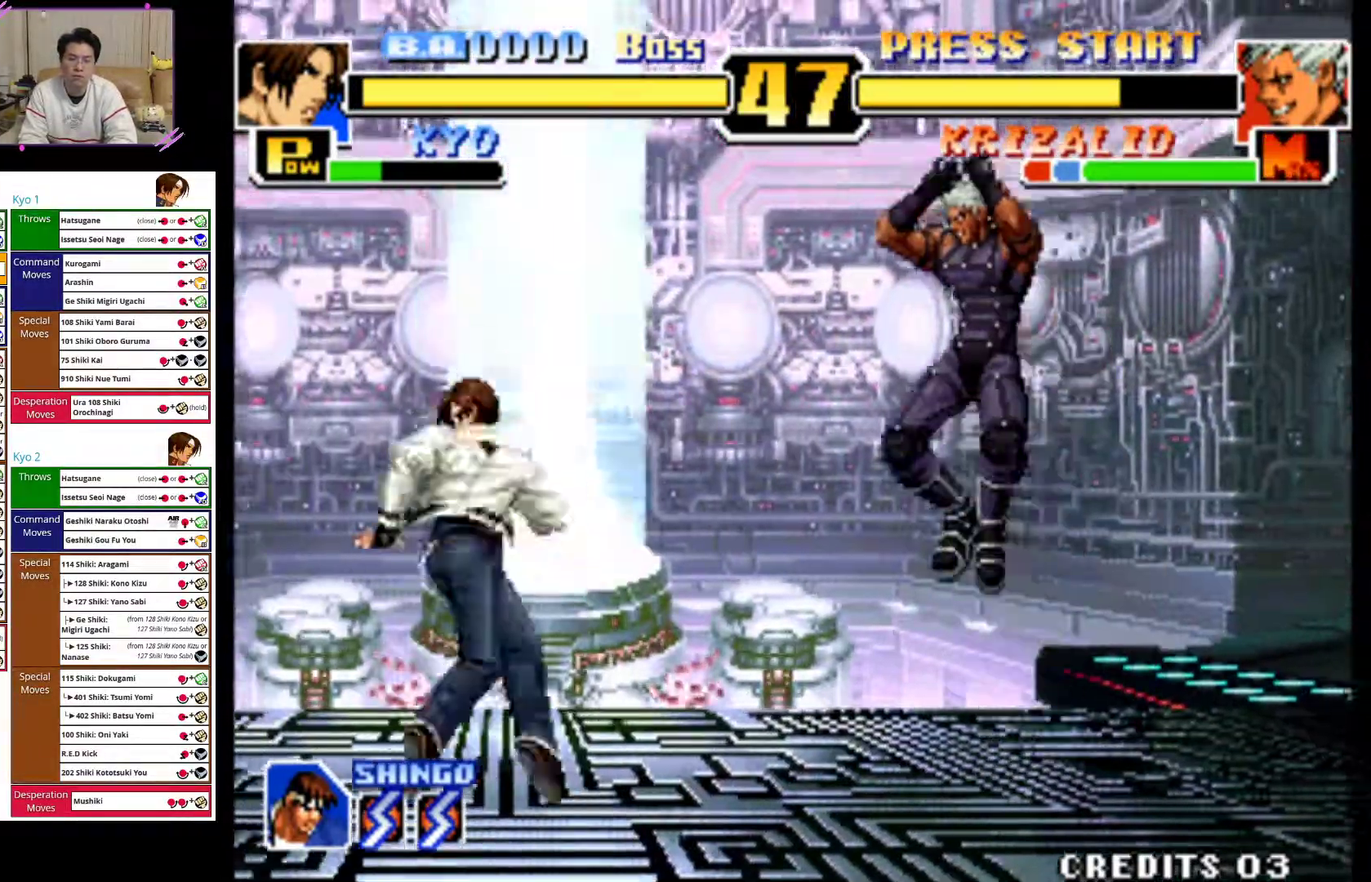
{"buttons": [], "left_stick": "left", "events": [[33, "left_stick", "left"]]}
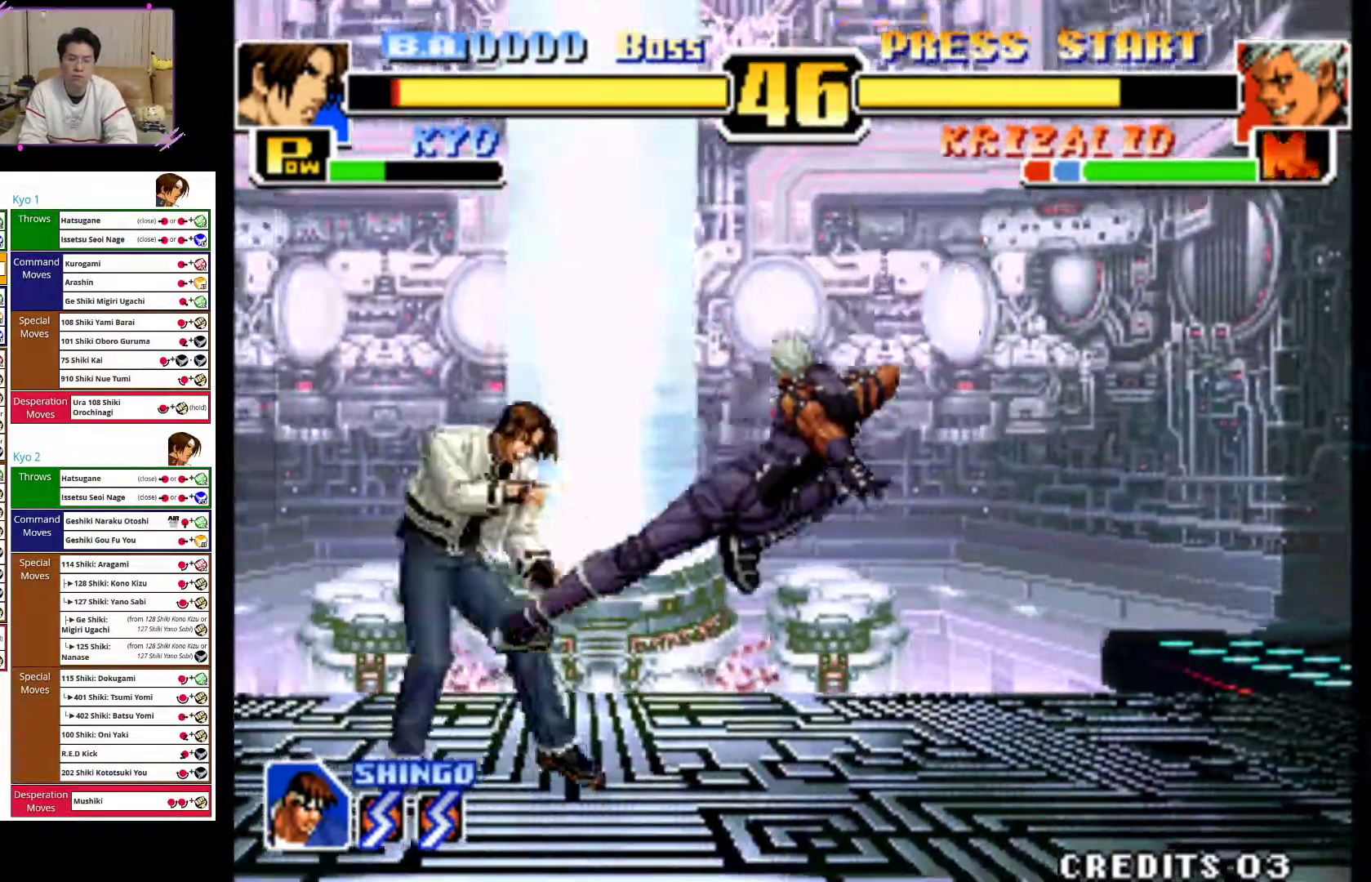
{"buttons": [], "left_stick": "left", "events": [[83, "CIRCLE", "down"], [167, "left_stick", "center"], [183, "CIRCLE", "up"], [317, "left_stick", "left"]]}
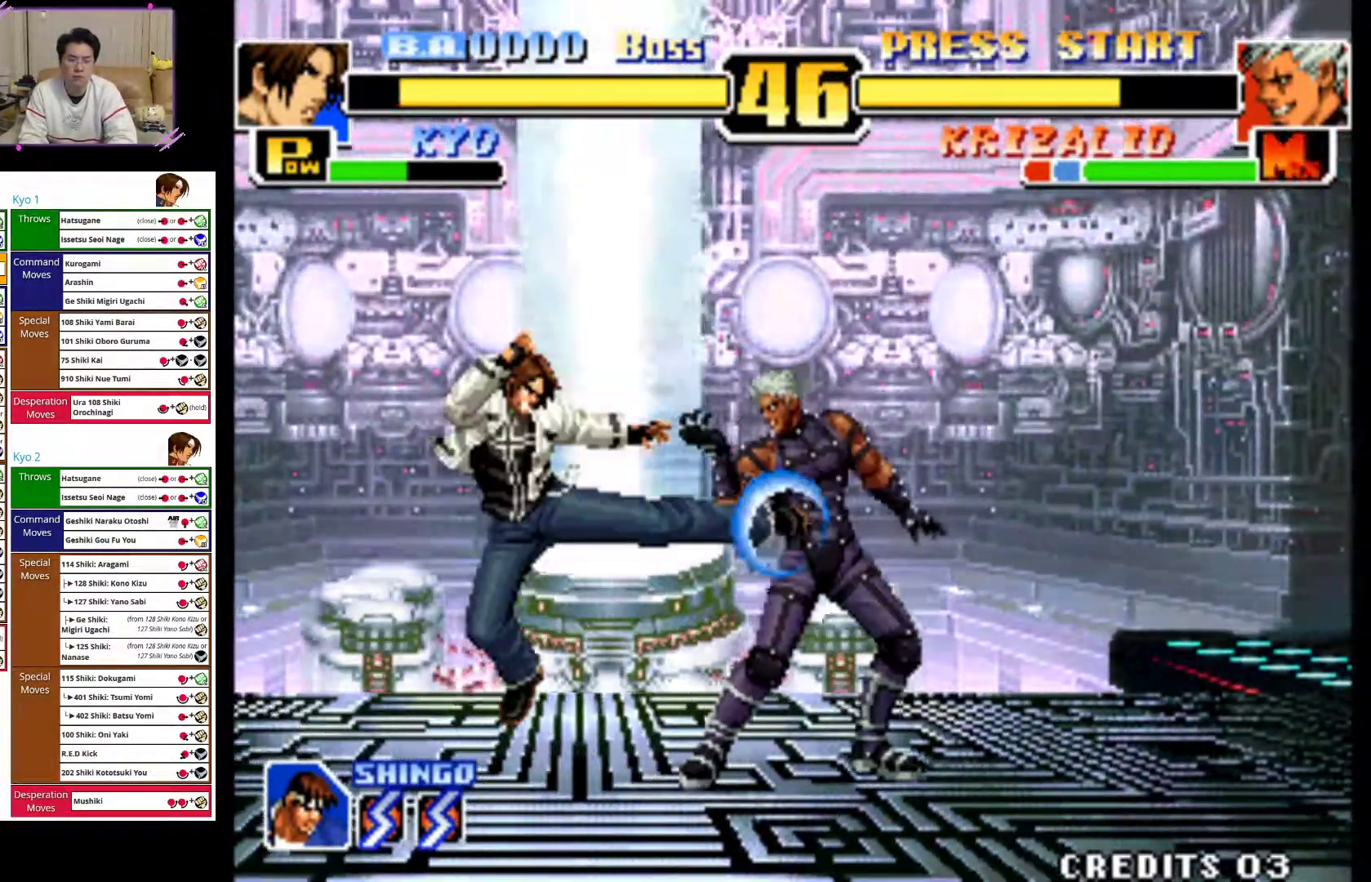
{"buttons": [], "left_stick": "left", "events": []}
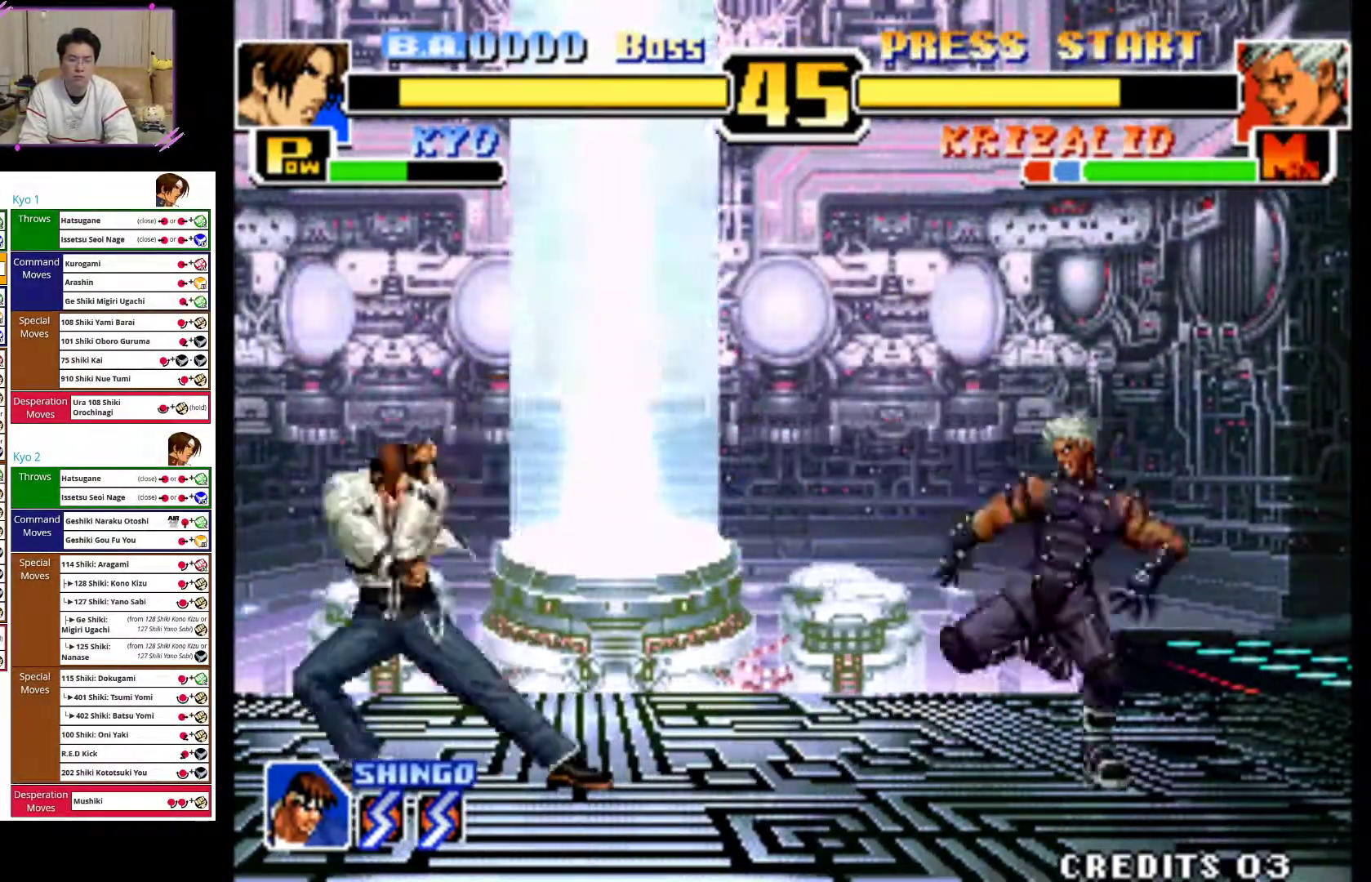
{"buttons": [], "left_stick": "left", "events": []}
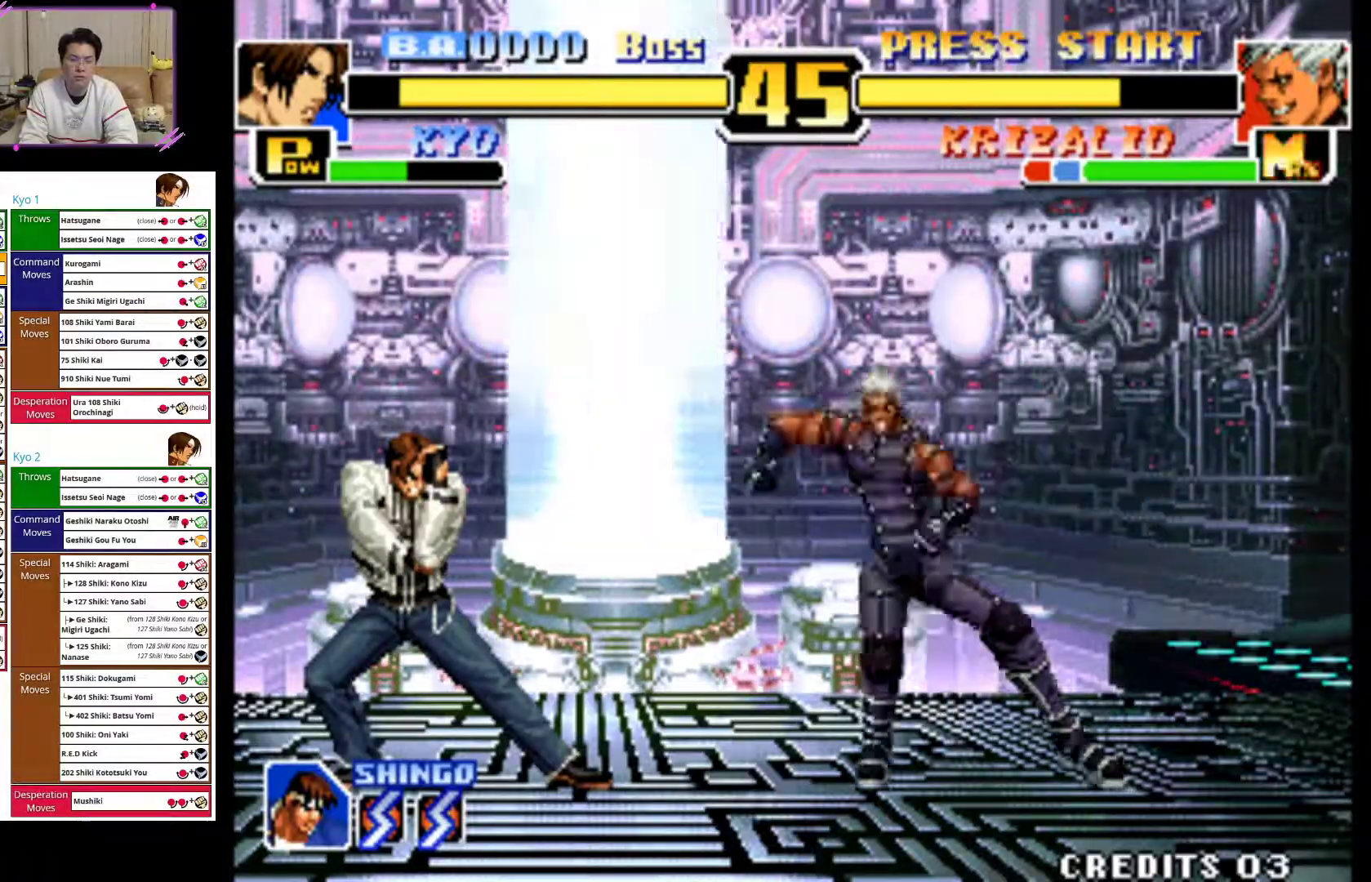
{"buttons": [], "left_stick": "up-right", "events": [[267, "left_stick", "center"], [317, "left_stick", "up-right"]]}